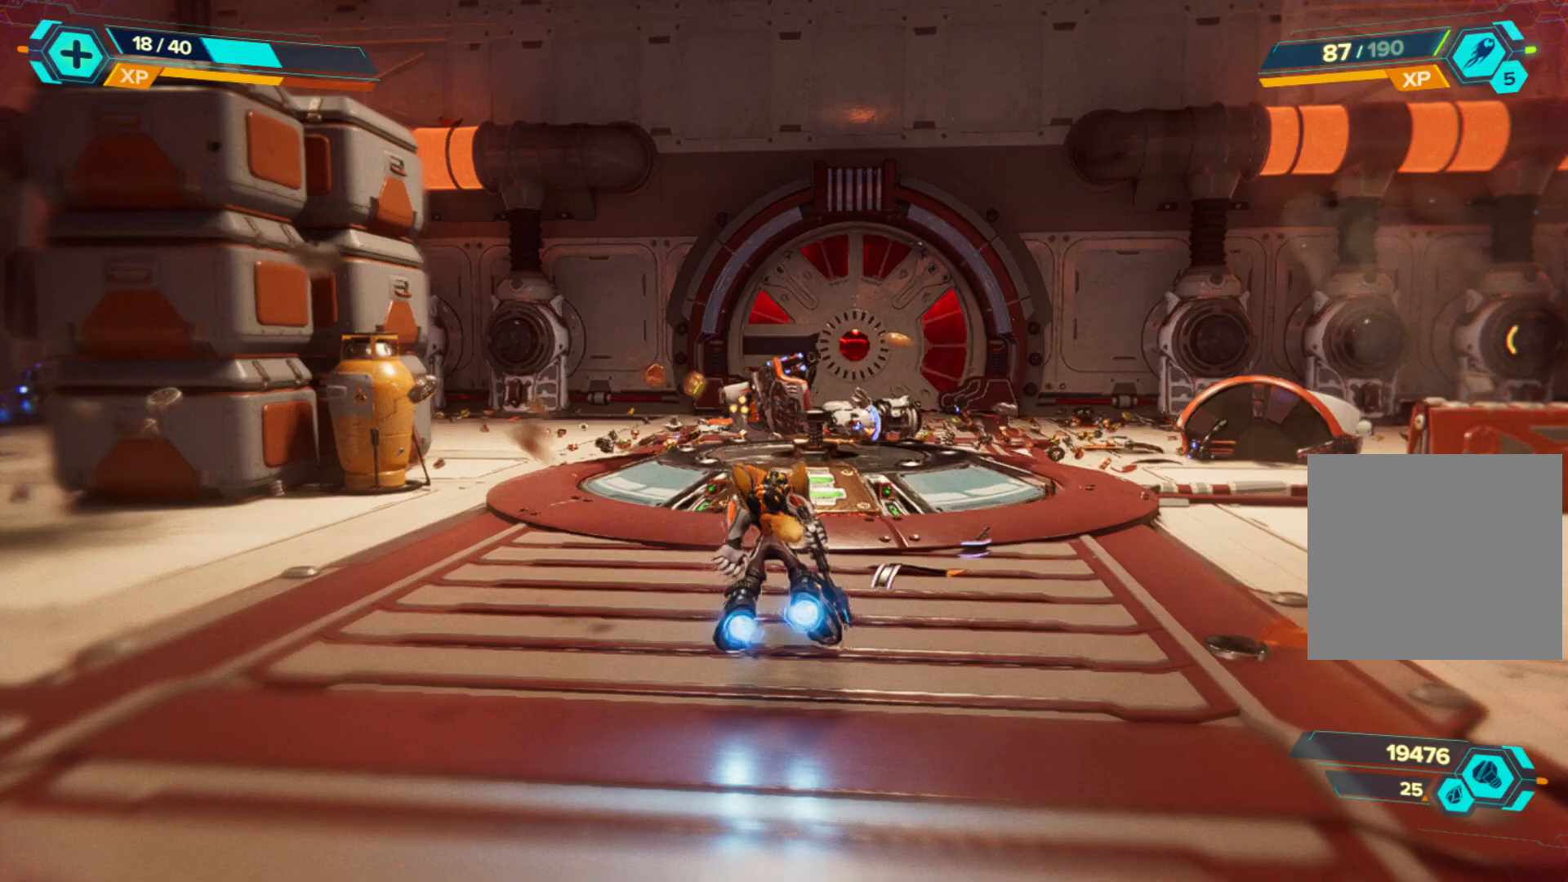
Gameplay with a controller (Xbox layout); each line is a JSON object with the inputs held at the frame after it. "events" lists button and stick changes between this image and that frame as [ms after this image, input, new state], when the widget could be followed in between. Not read: Z.
{"buttons": ["R1"], "left_stick": "up", "right_stick": "left", "events": [[417, "right_stick", "left"]]}
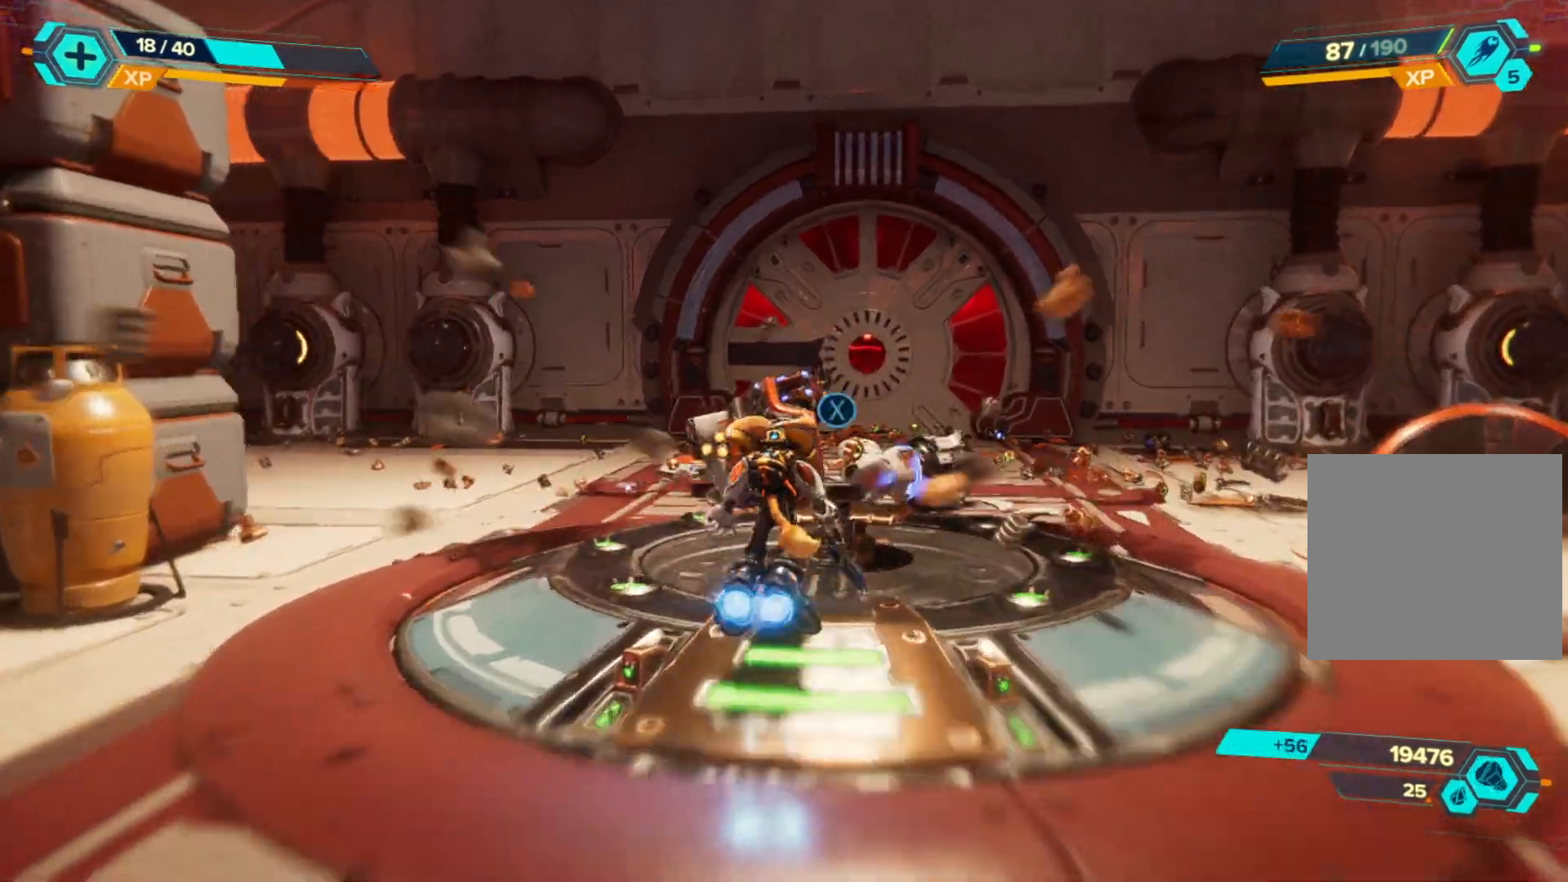
{"buttons": ["R1"], "left_stick": "up", "right_stick": "center", "events": [[300, "right_stick", "center"]]}
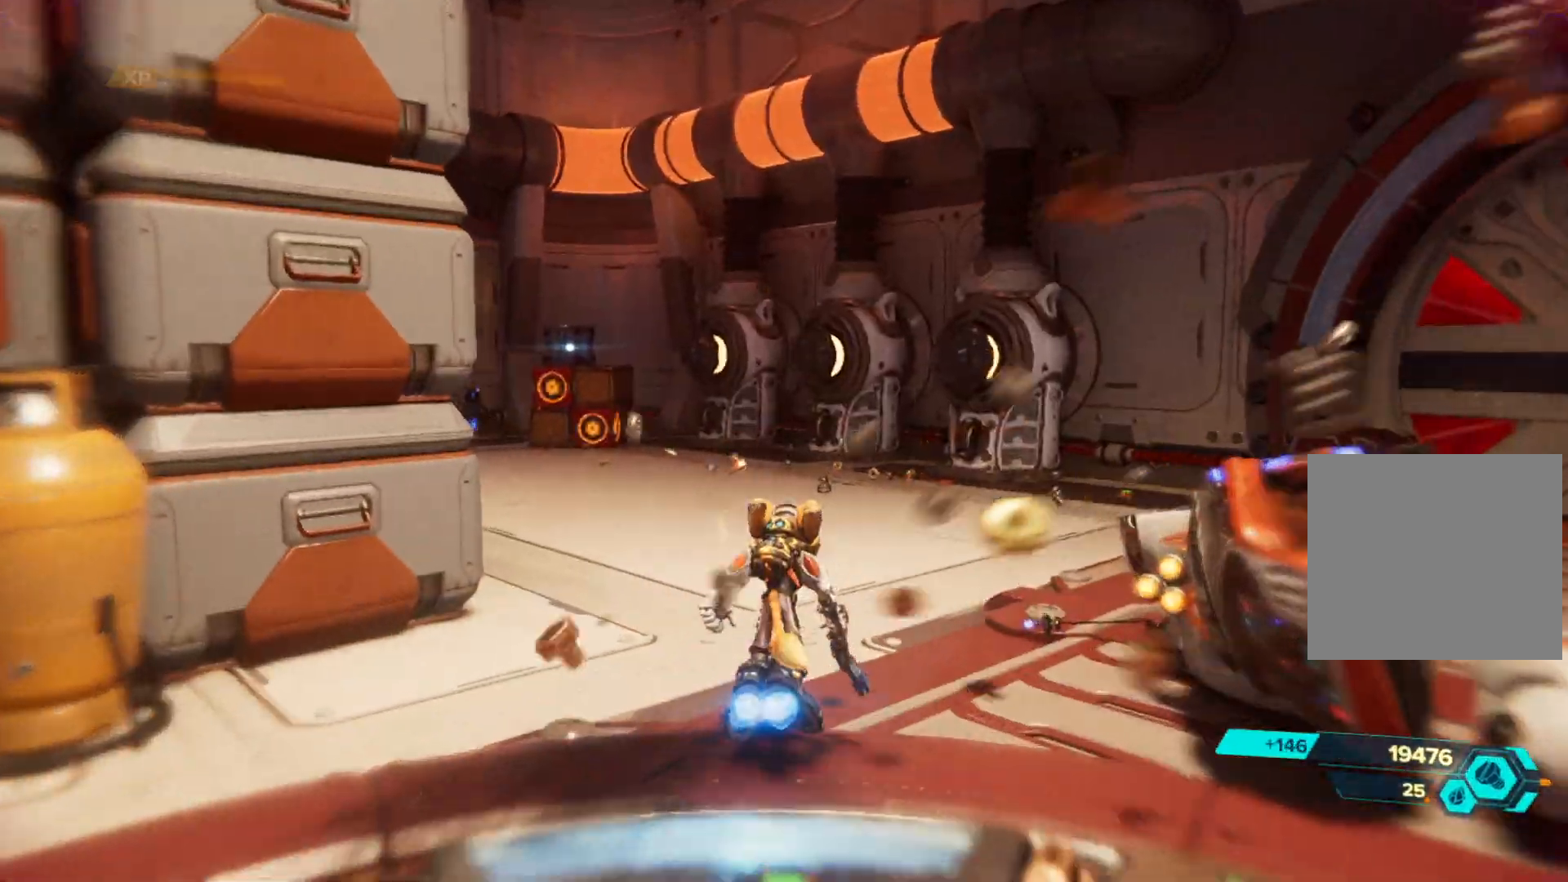
{"buttons": ["R1"], "left_stick": "up", "right_stick": "center", "events": [[183, "right_stick", "left"], [467, "right_stick", "center"]]}
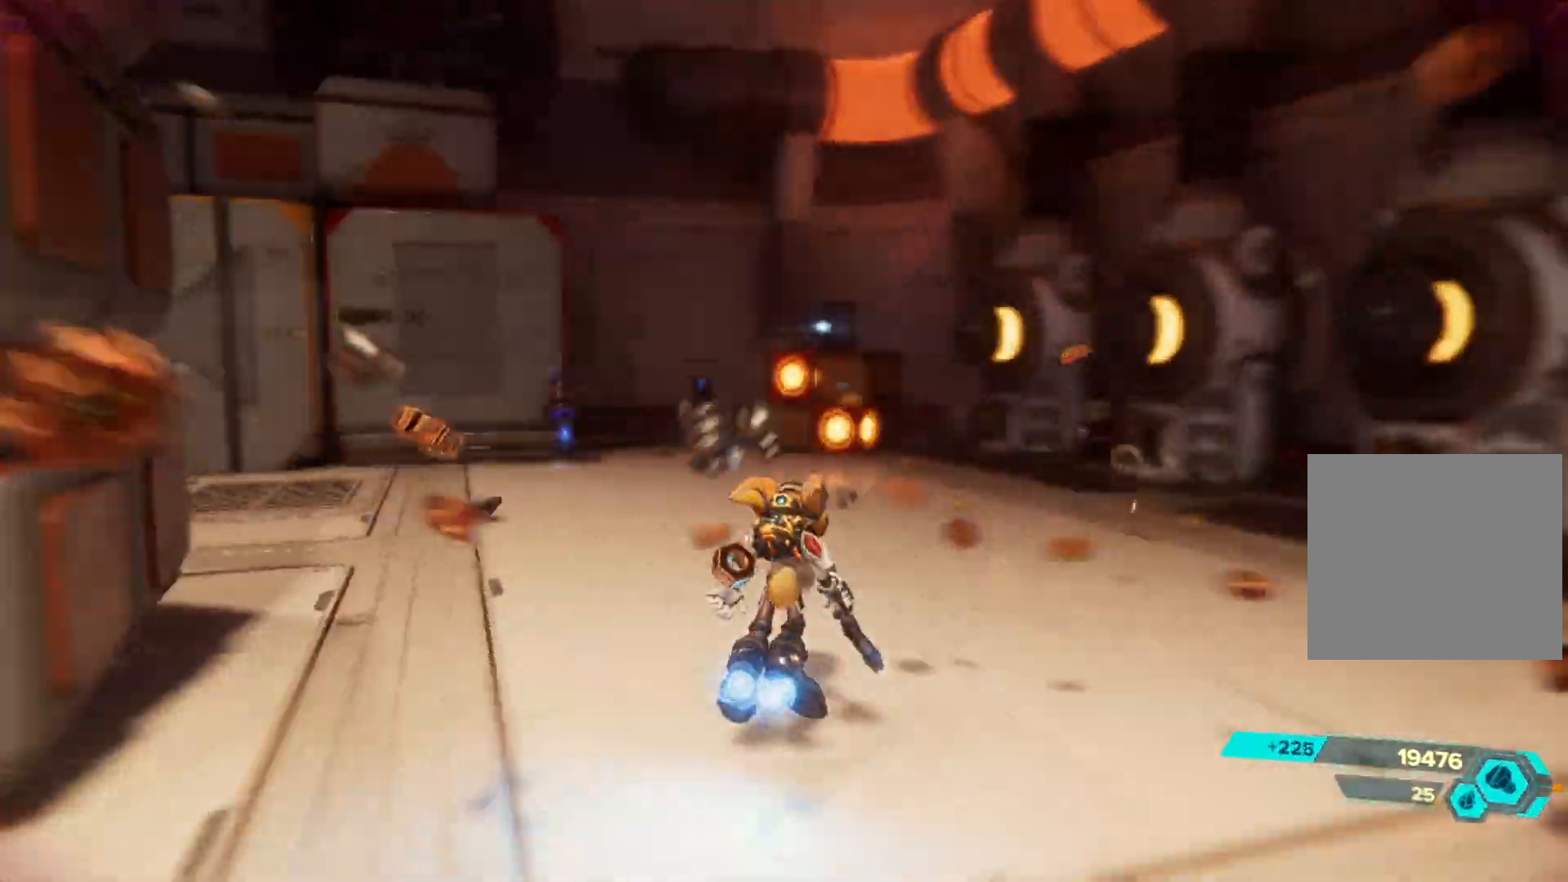
{"buttons": ["L2"], "left_stick": "down", "right_stick": "center", "events": [[150, "R1", "up"], [183, "left_stick", "center"], [333, "left_stick", "down"], [367, "right_stick", "up"], [450, "L2", "down"], [450, "right_stick", "center"]]}
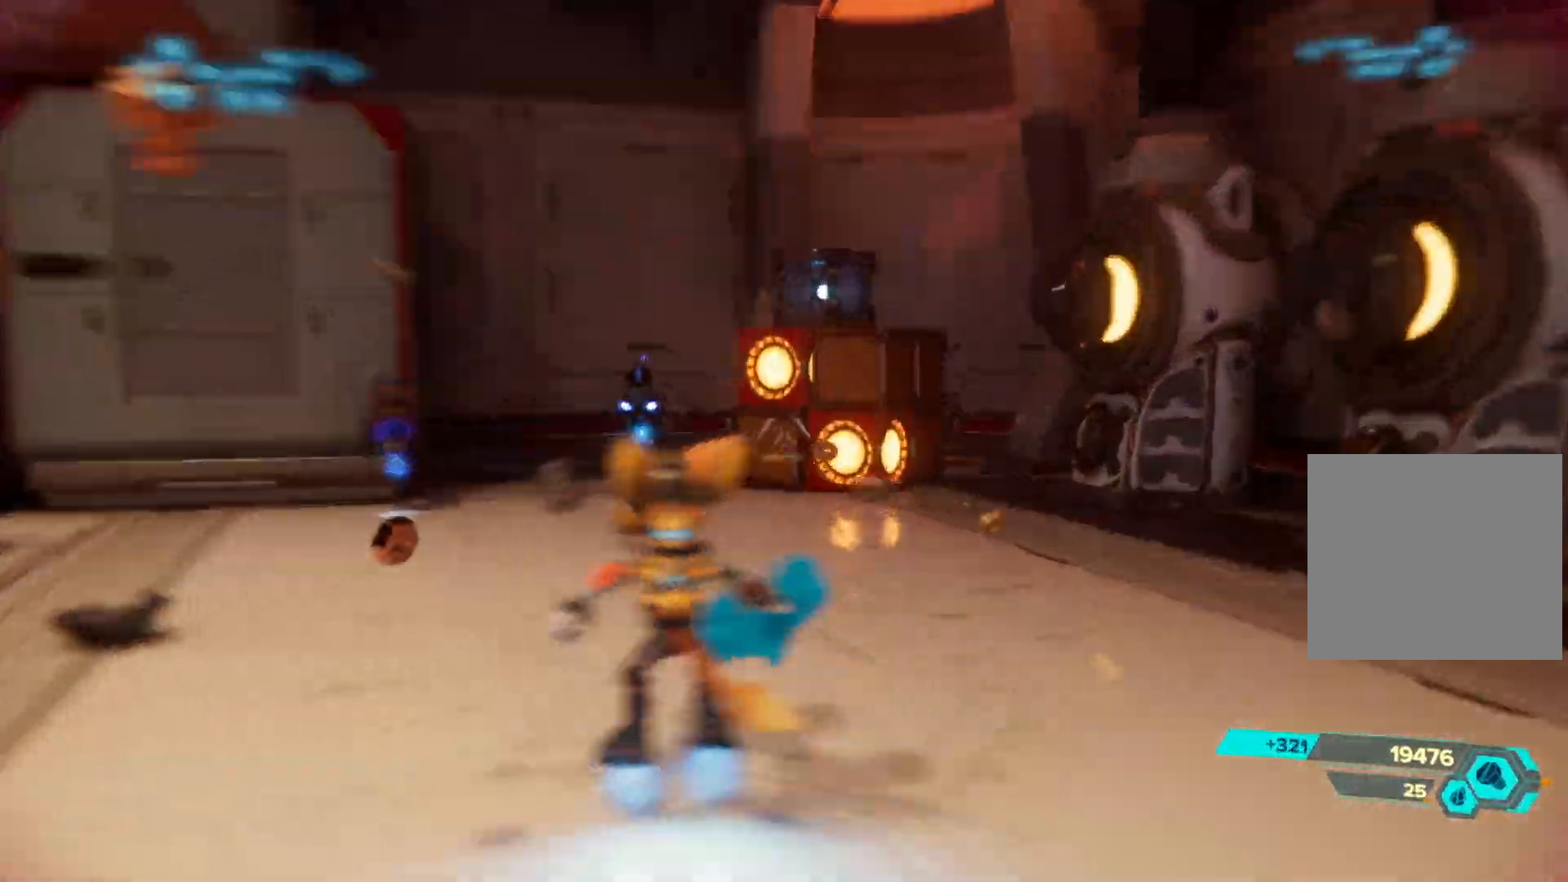
{"buttons": [], "left_stick": "up", "right_stick": "center", "events": [[50, "left_stick", "down-right"], [67, "R2", "down"], [283, "R2", "up"], [300, "left_stick", "center"], [417, "L2", "up"], [483, "left_stick", "up"]]}
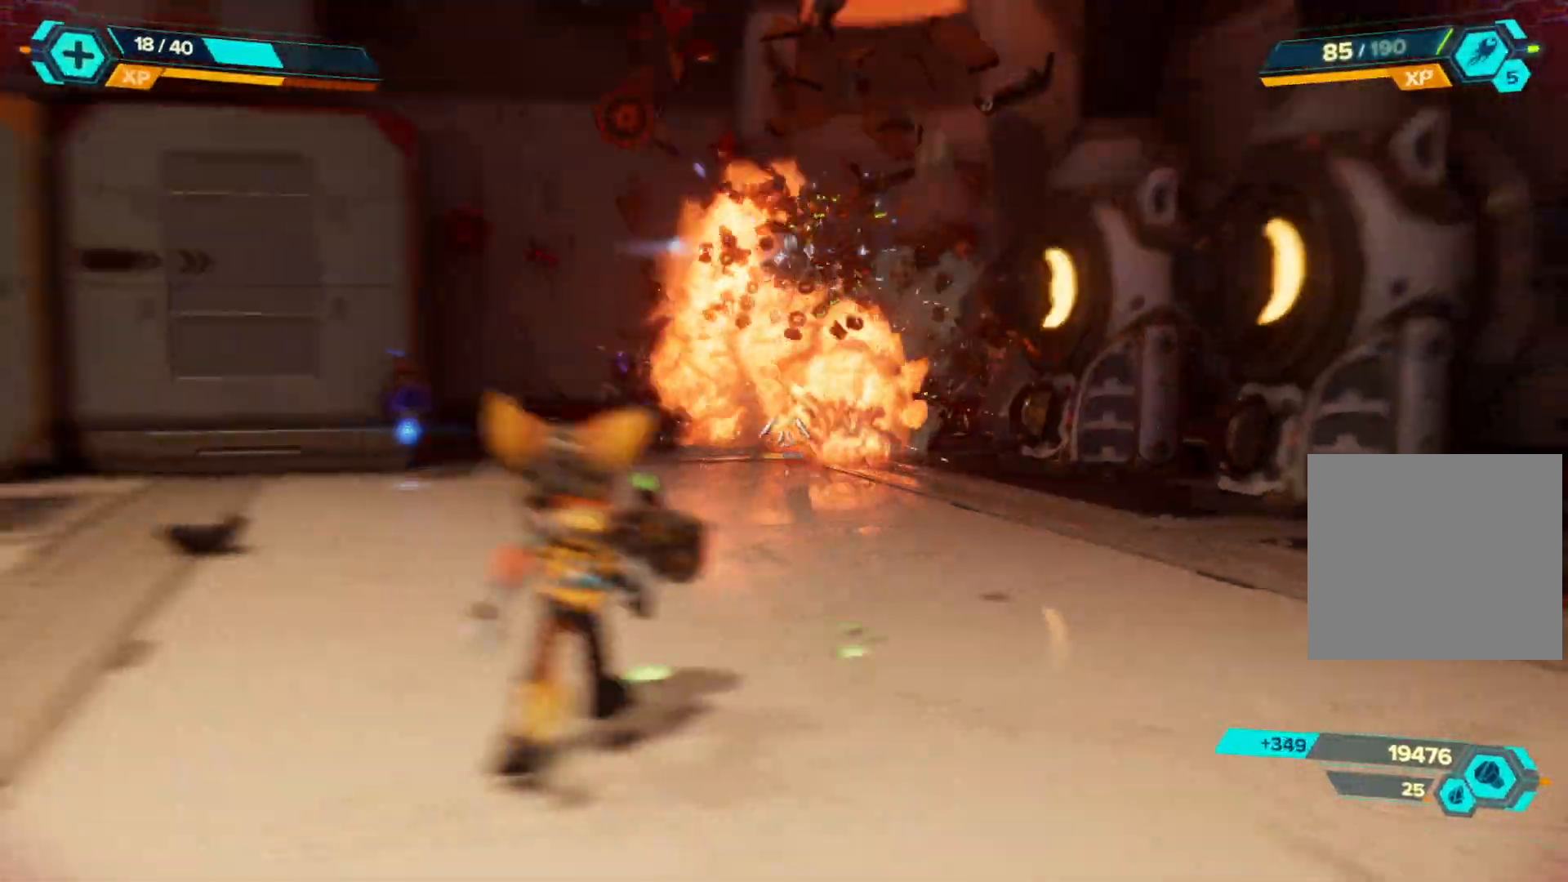
{"buttons": ["R1"], "left_stick": "up", "right_stick": "center", "events": [[133, "R1", "down"]]}
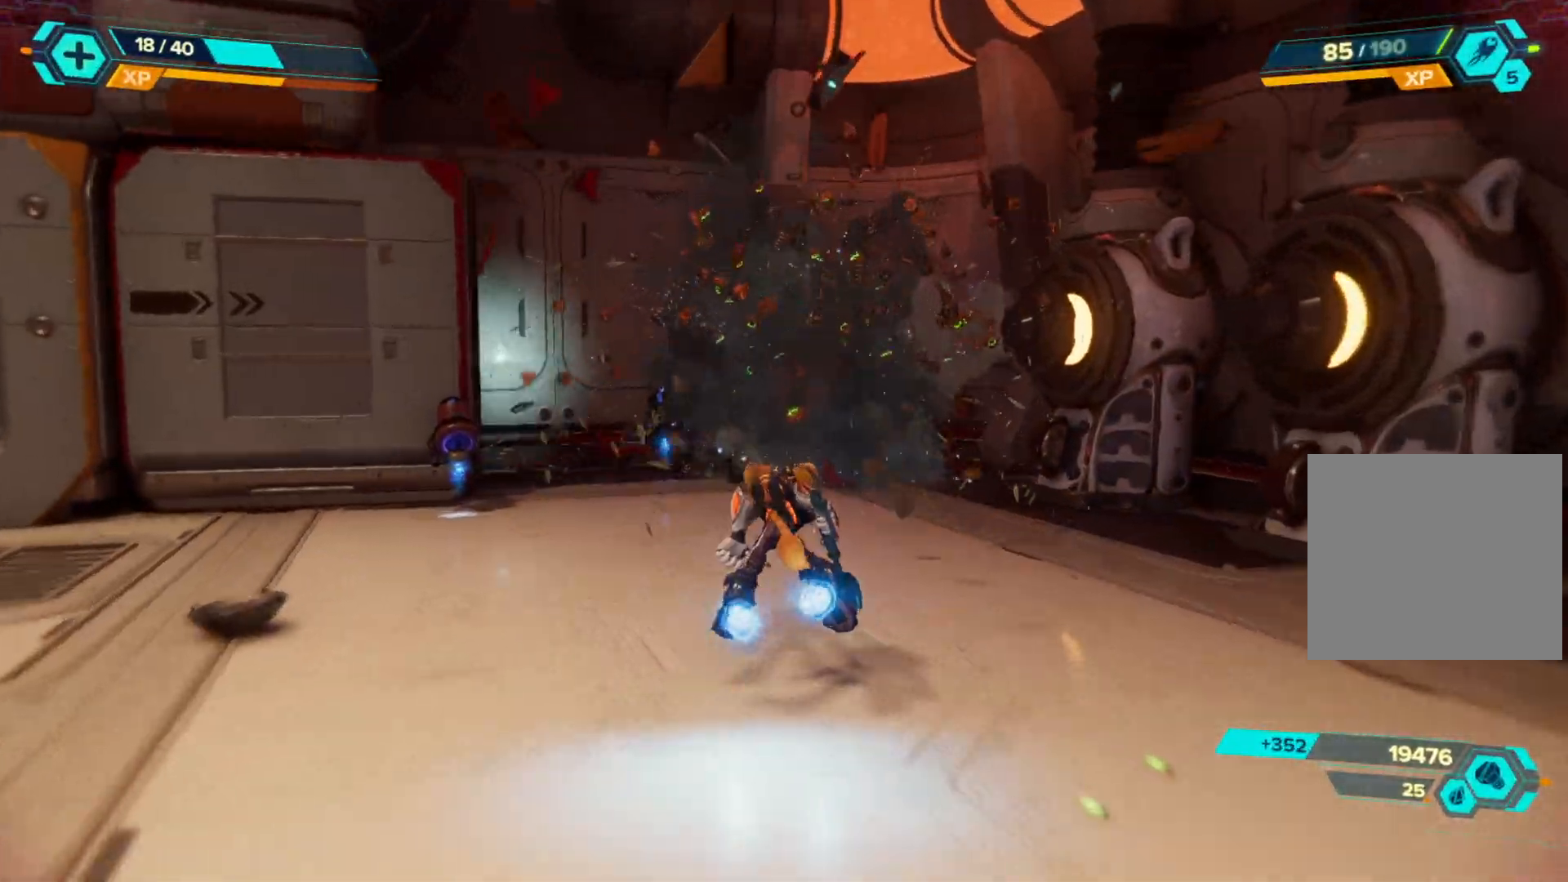
{"buttons": ["R1"], "left_stick": "up", "right_stick": "left", "events": [[433, "right_stick", "left"]]}
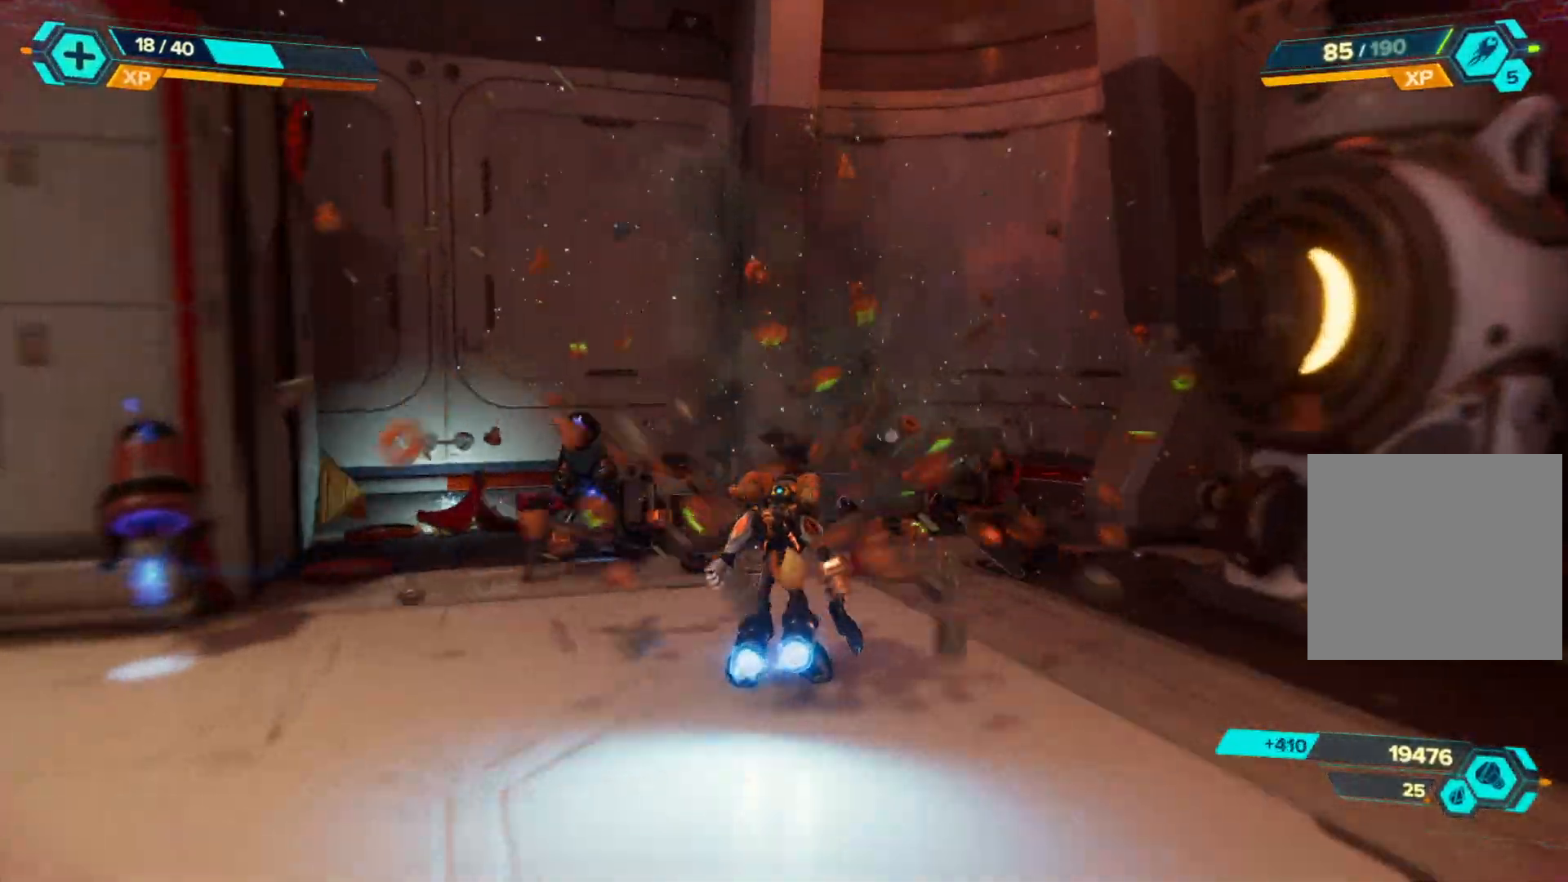
{"buttons": ["R1"], "left_stick": "down-left", "right_stick": "left", "events": [[217, "left_stick", "up-left"], [433, "left_stick", "down-left"]]}
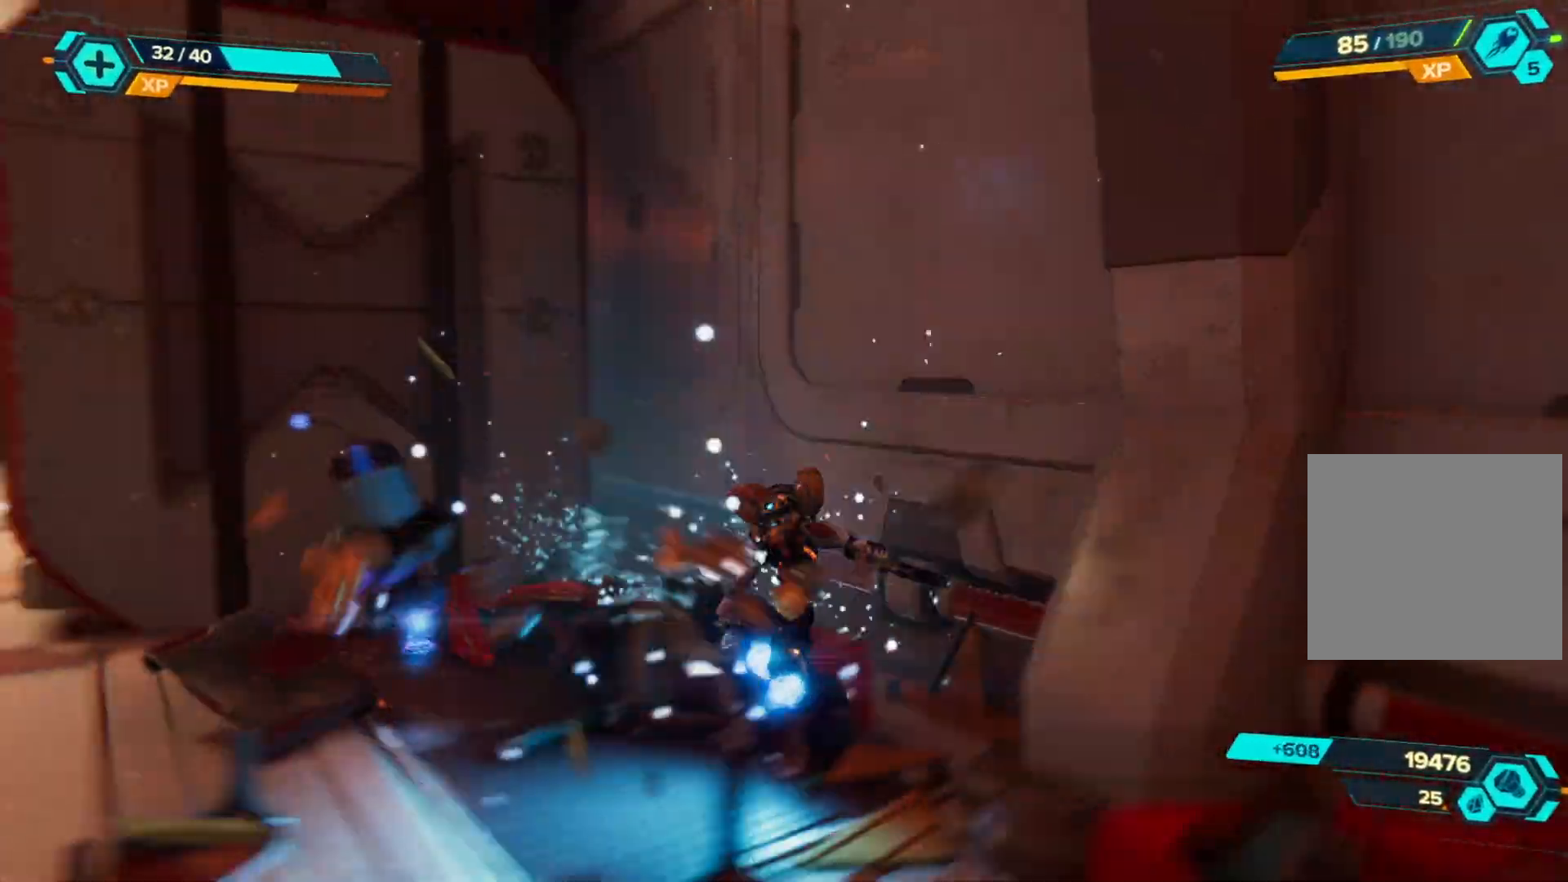
{"buttons": [], "left_stick": "up-left", "right_stick": "center", "events": [[17, "R1", "up"], [417, "left_stick", "up-left"], [450, "right_stick", "center"]]}
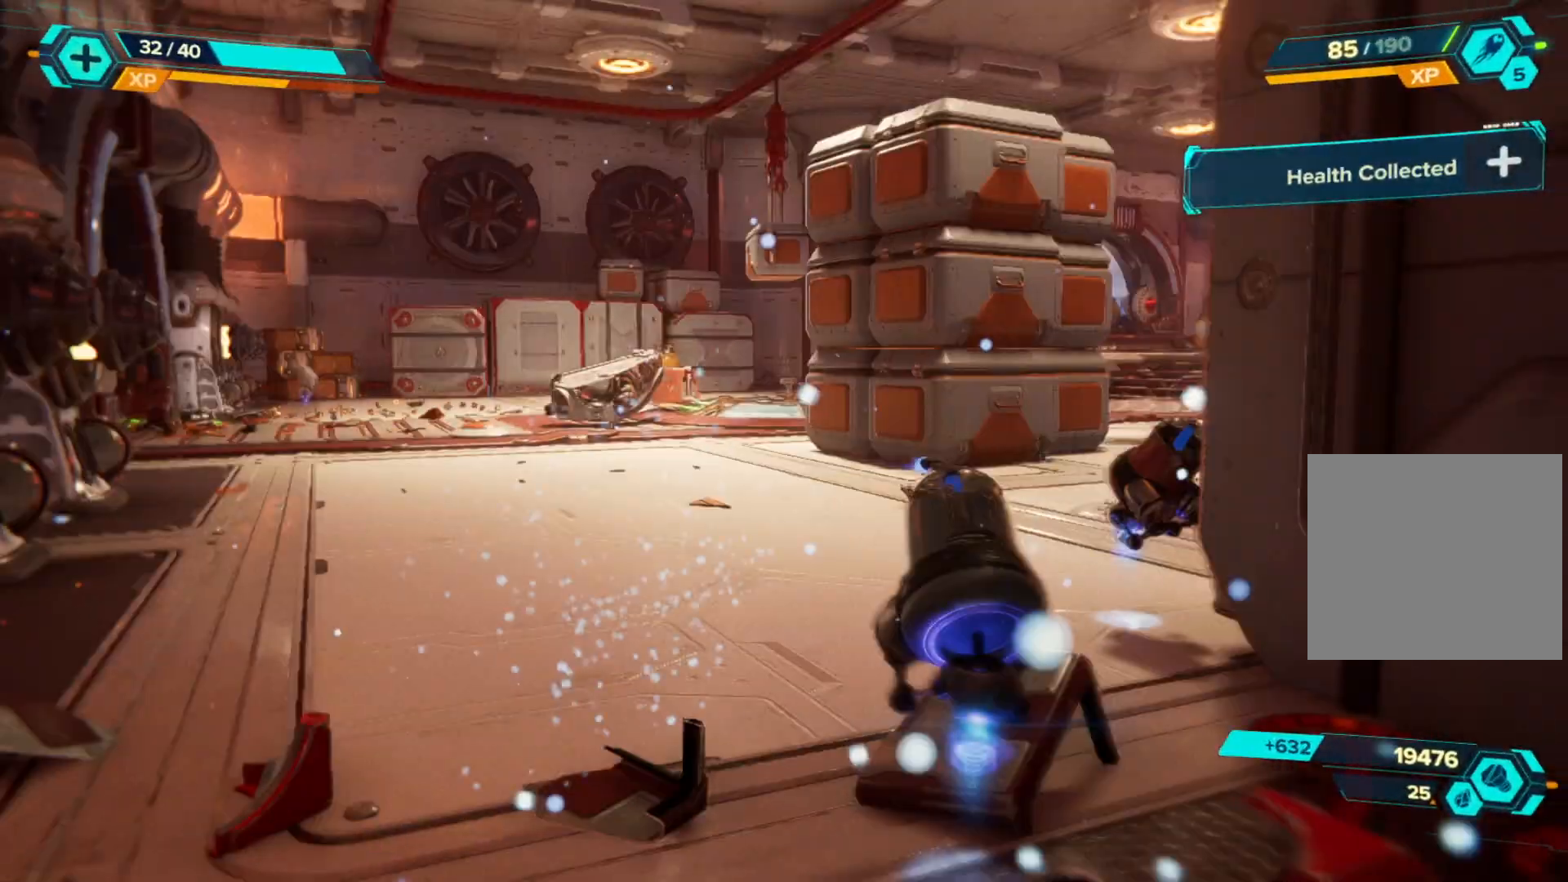
{"buttons": ["R1"], "left_stick": "up-left", "right_stick": "left", "events": [[183, "R1", "down"], [450, "right_stick", "left"]]}
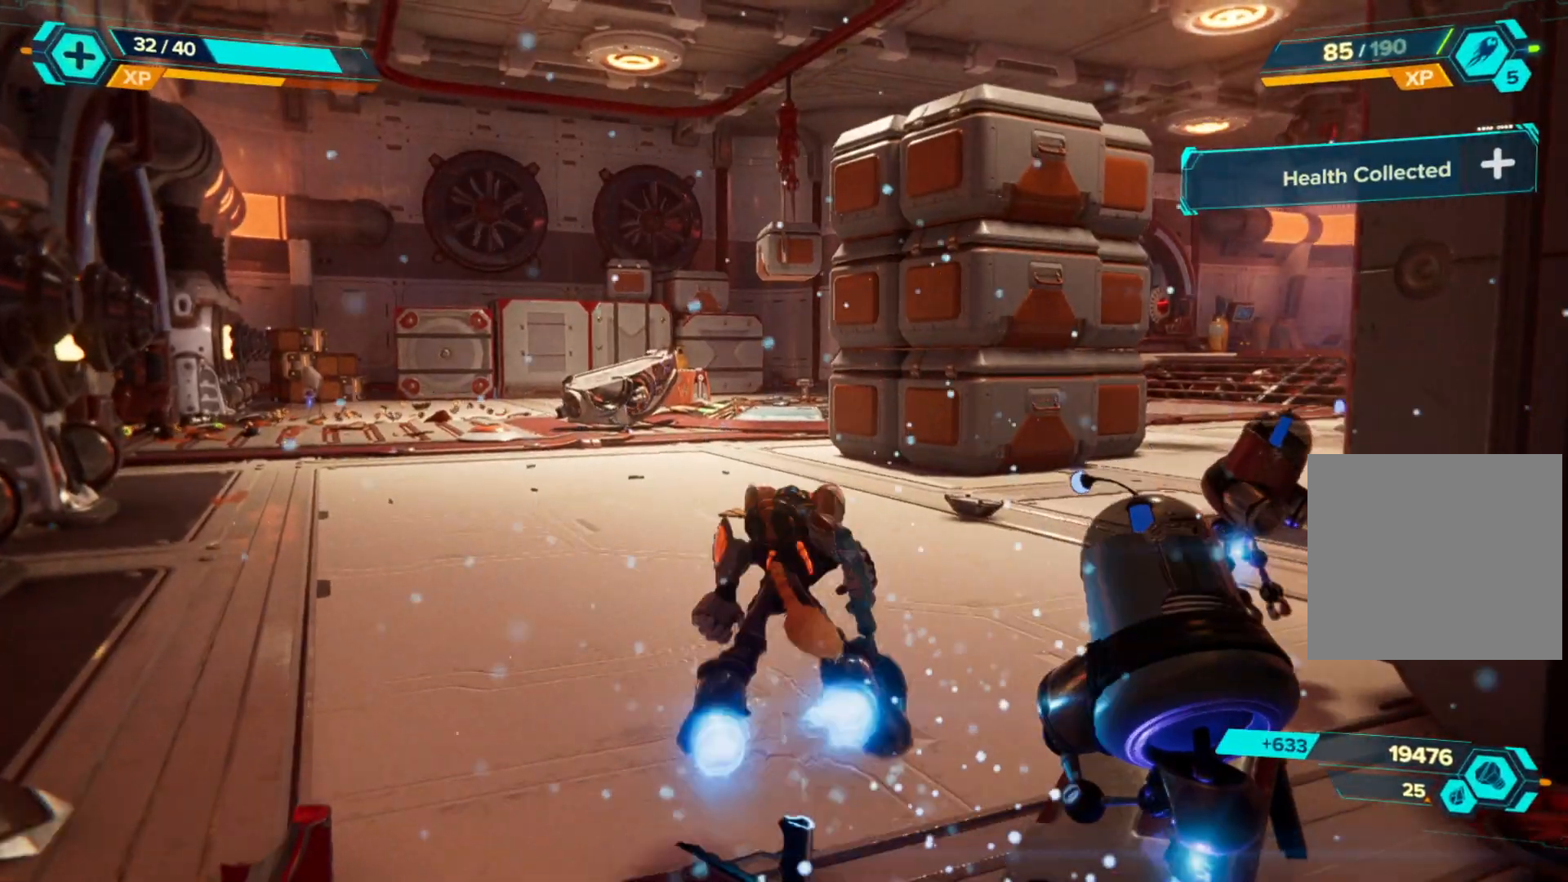
{"buttons": ["R1"], "left_stick": "up", "right_stick": "center", "events": [[317, "right_stick", "center"], [467, "left_stick", "up"]]}
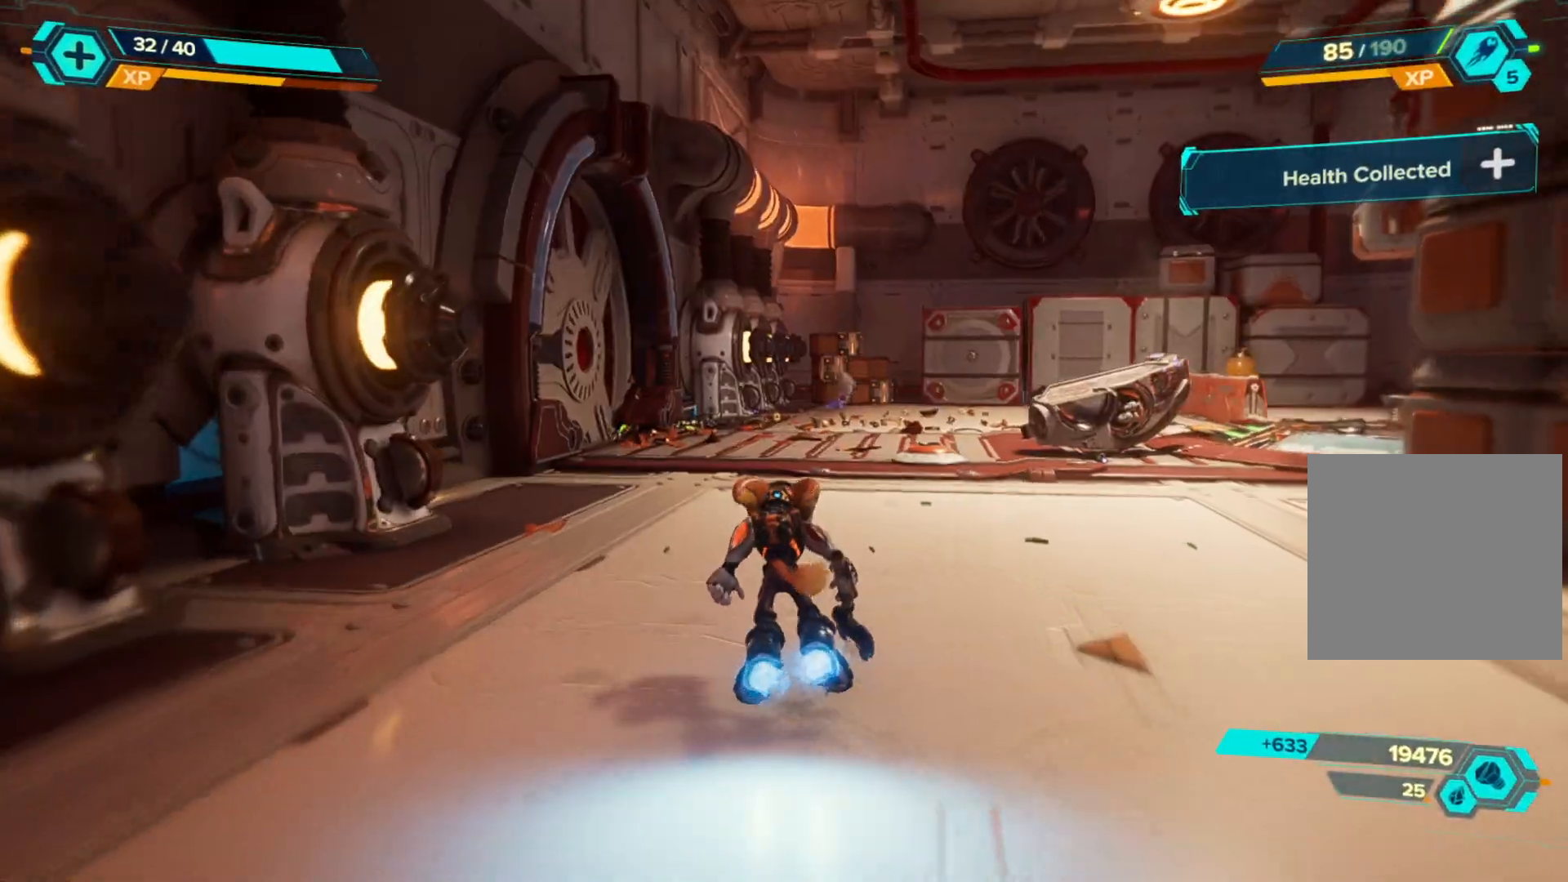
{"buttons": ["A", "R1"], "left_stick": "up", "right_stick": "center", "events": [[333, "right_stick", "right"], [500, "A", "down"], [500, "right_stick", "center"]]}
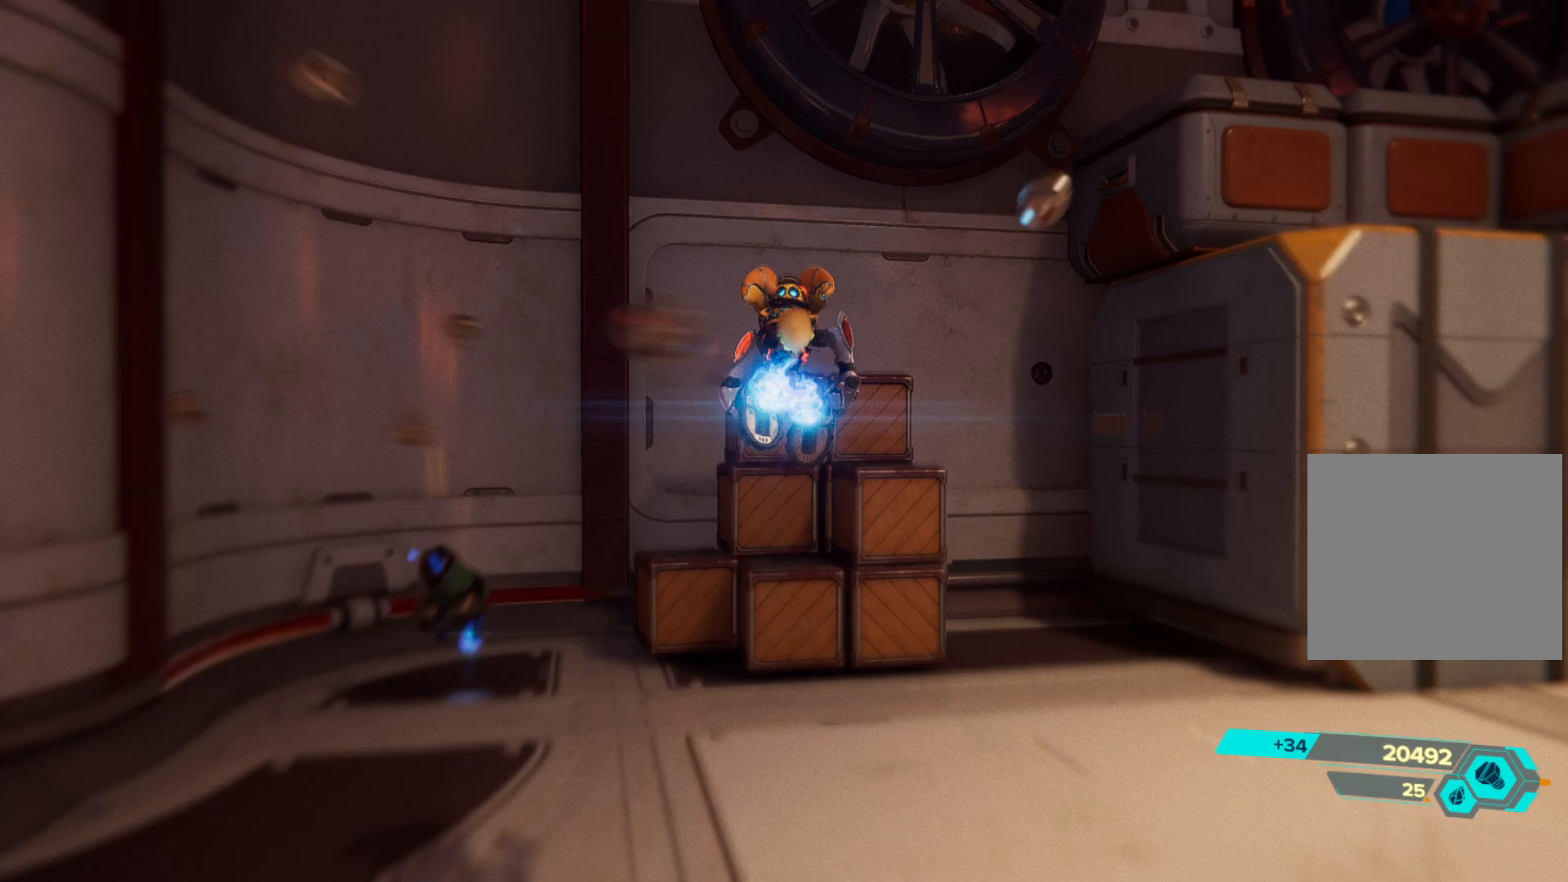
{"buttons": [], "left_stick": "center", "right_stick": "center", "events": [[133, "A", "up"], [150, "R1", "up"], [233, "X", "down"], [267, "left_stick", "center"], [350, "X", "up"]]}
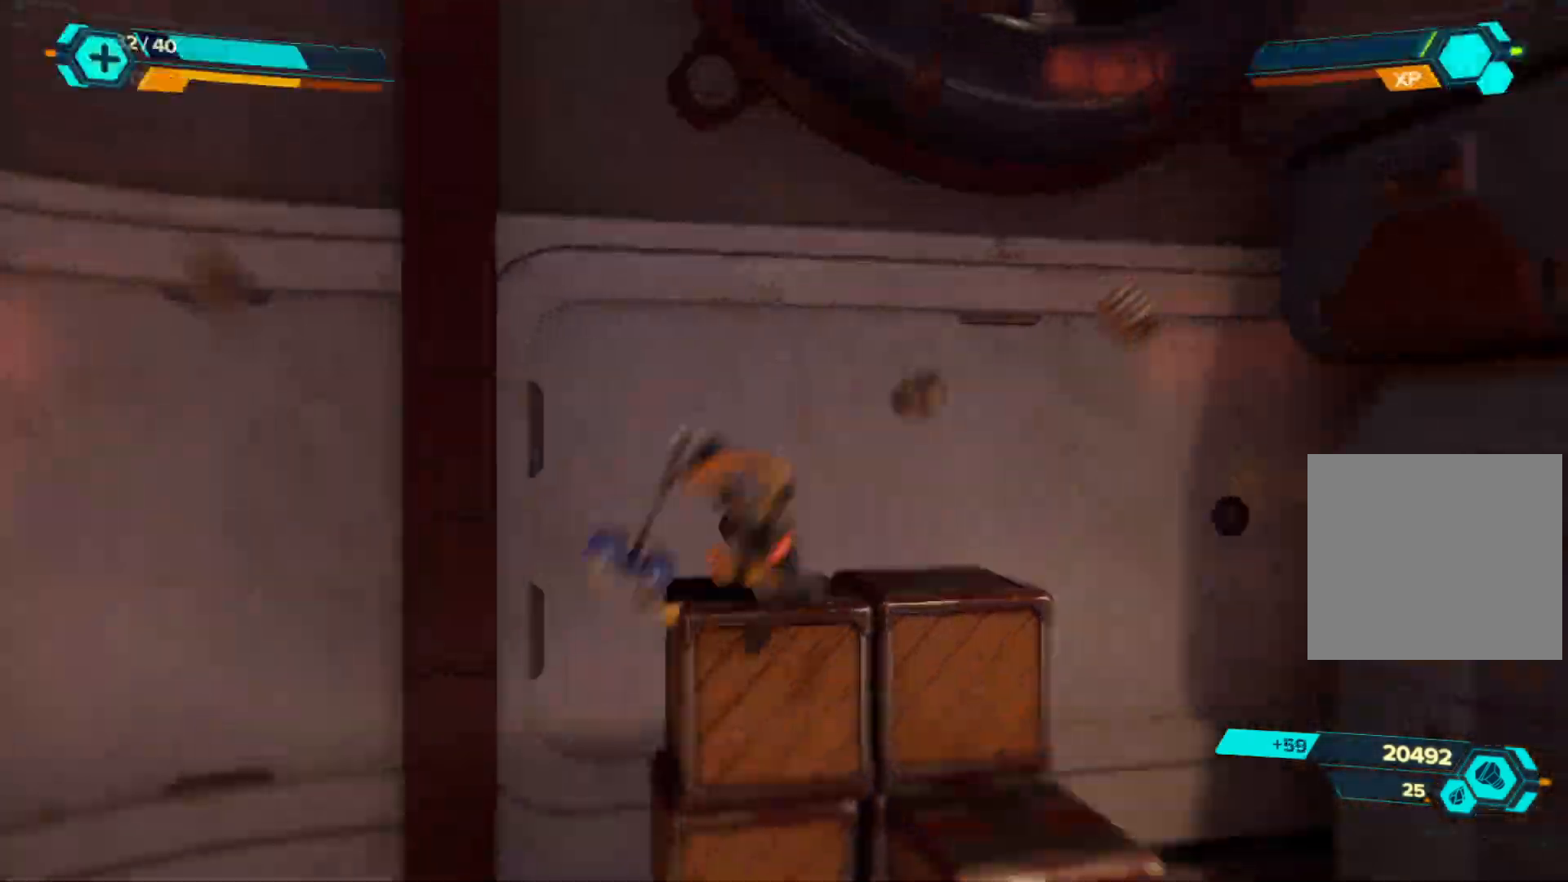
{"buttons": [], "left_stick": "down", "right_stick": "left", "events": [[133, "left_stick", "down"], [450, "right_stick", "left"]]}
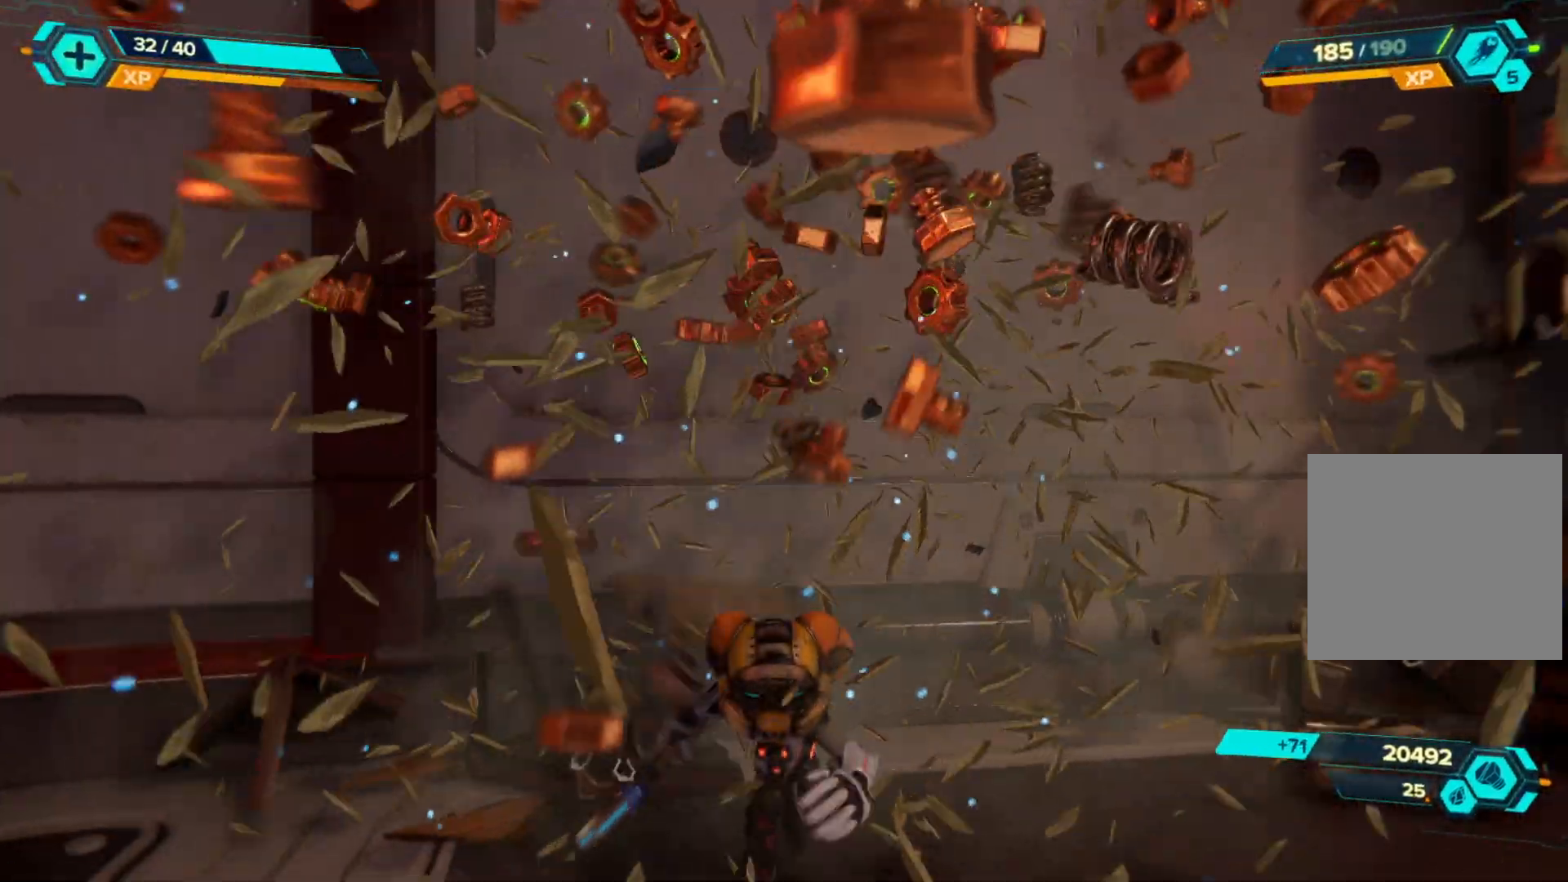
{"buttons": [], "left_stick": "left", "right_stick": "left", "events": [[250, "left_stick", "down-left"], [450, "left_stick", "left"]]}
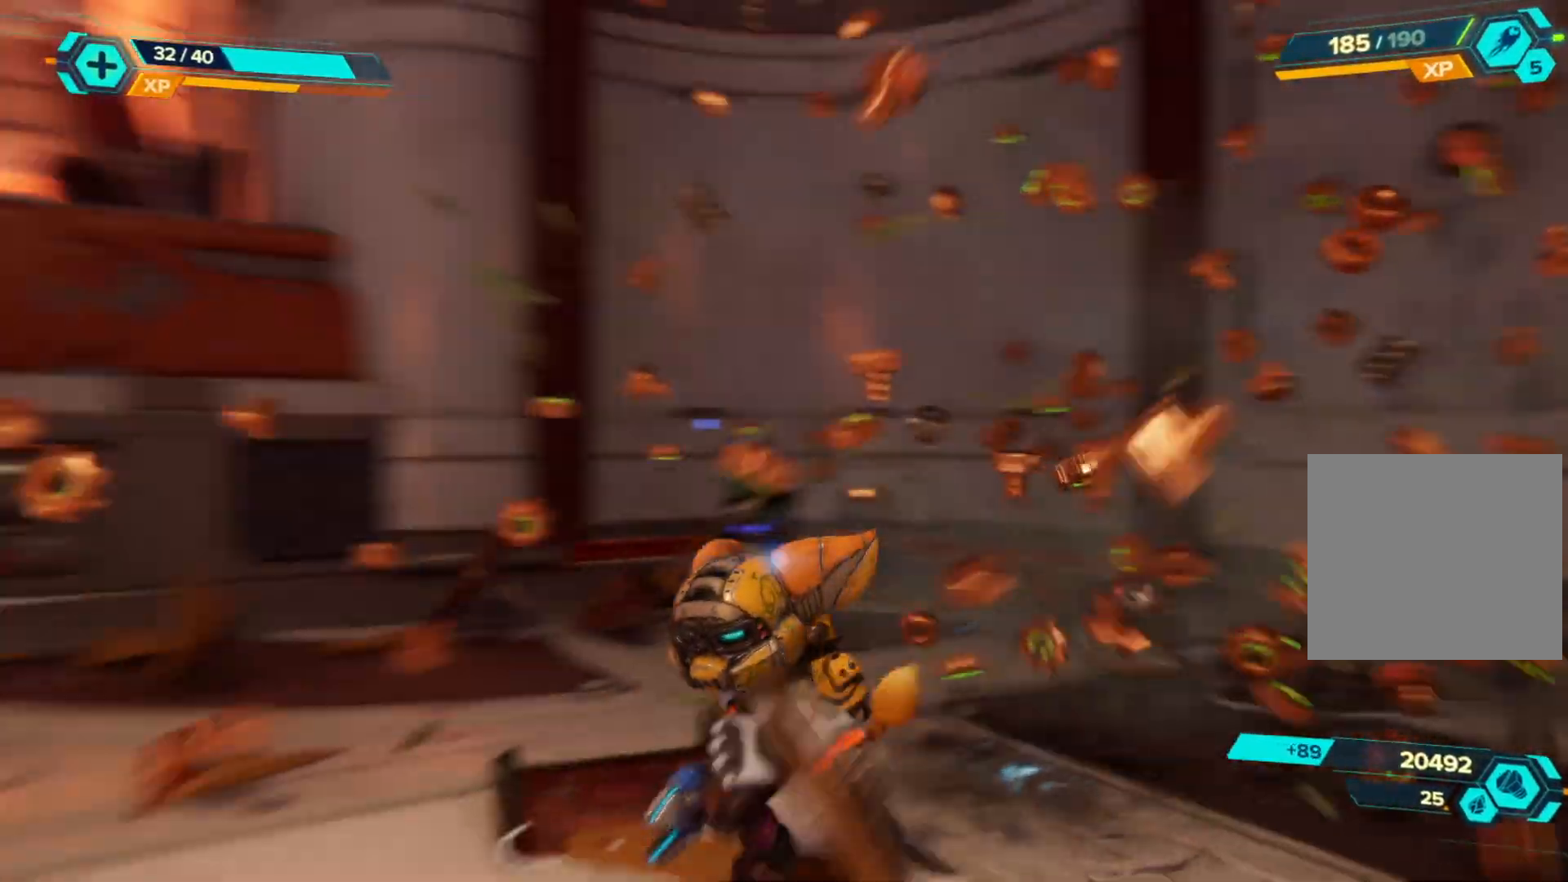
{"buttons": [], "left_stick": "up-left", "right_stick": "center", "events": [[50, "left_stick", "up-left"], [367, "right_stick", "center"]]}
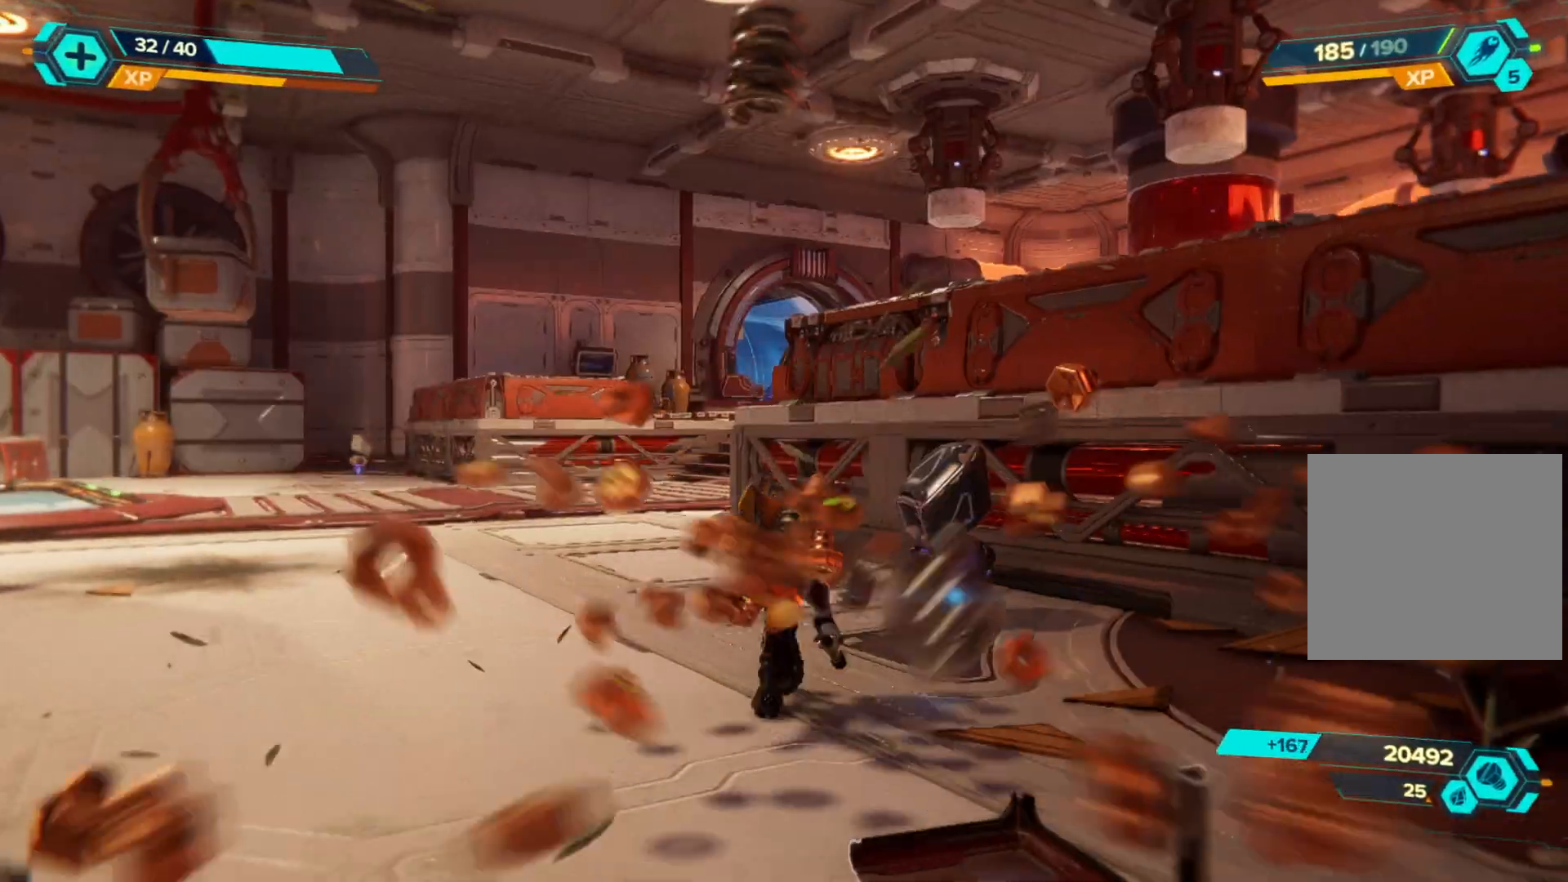
{"buttons": ["R1"], "left_stick": "up-left", "right_stick": "center", "events": [[83, "right_stick", "left"], [333, "right_stick", "center"], [417, "R1", "down"]]}
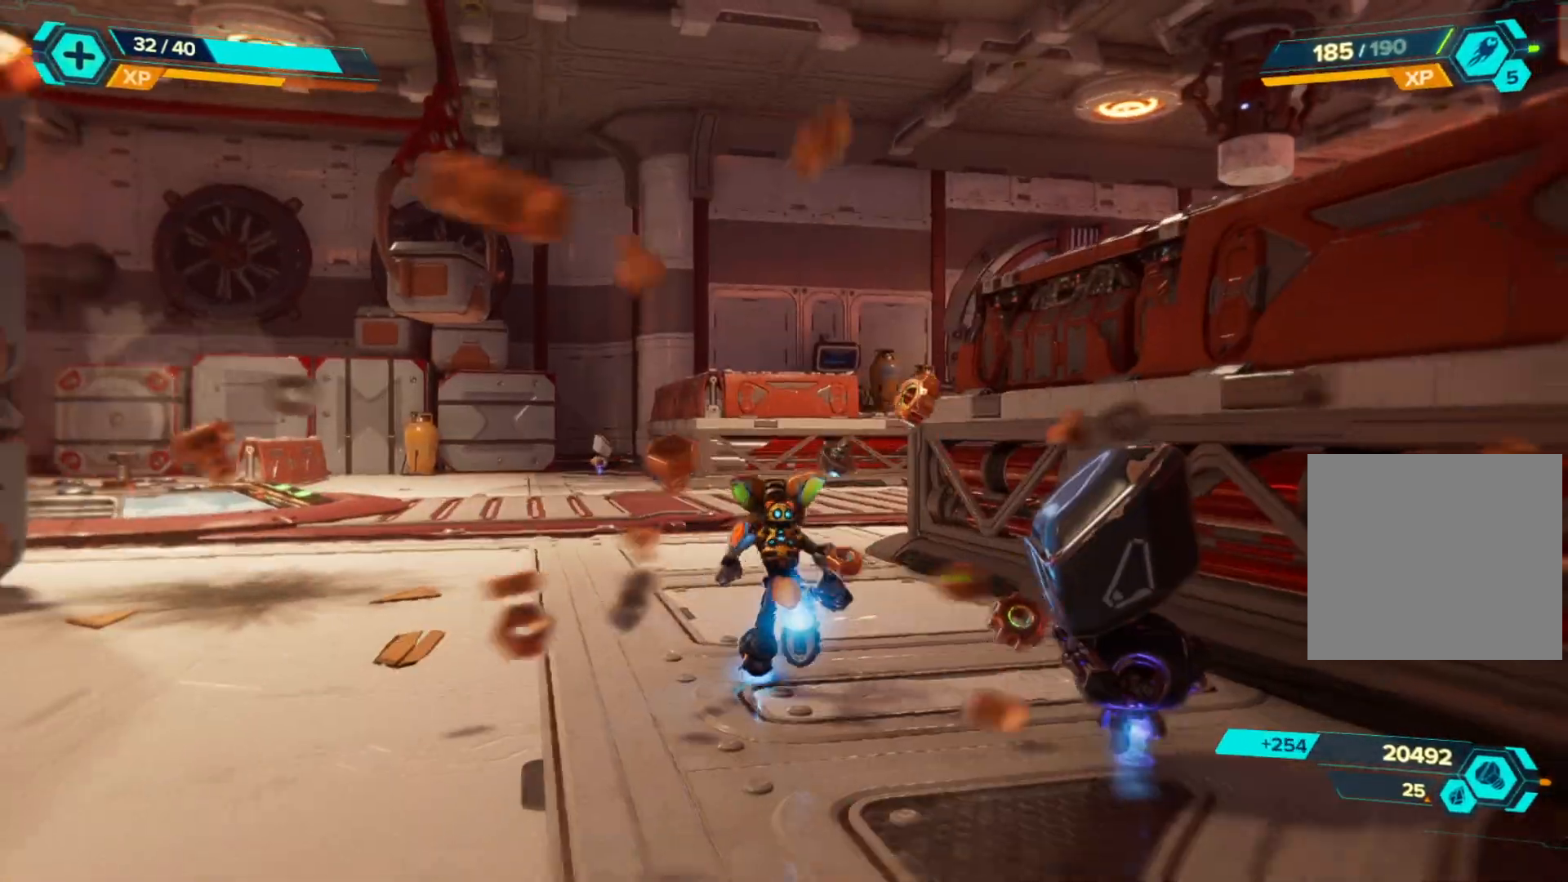
{"buttons": ["R1"], "left_stick": "up-left", "right_stick": "center", "events": []}
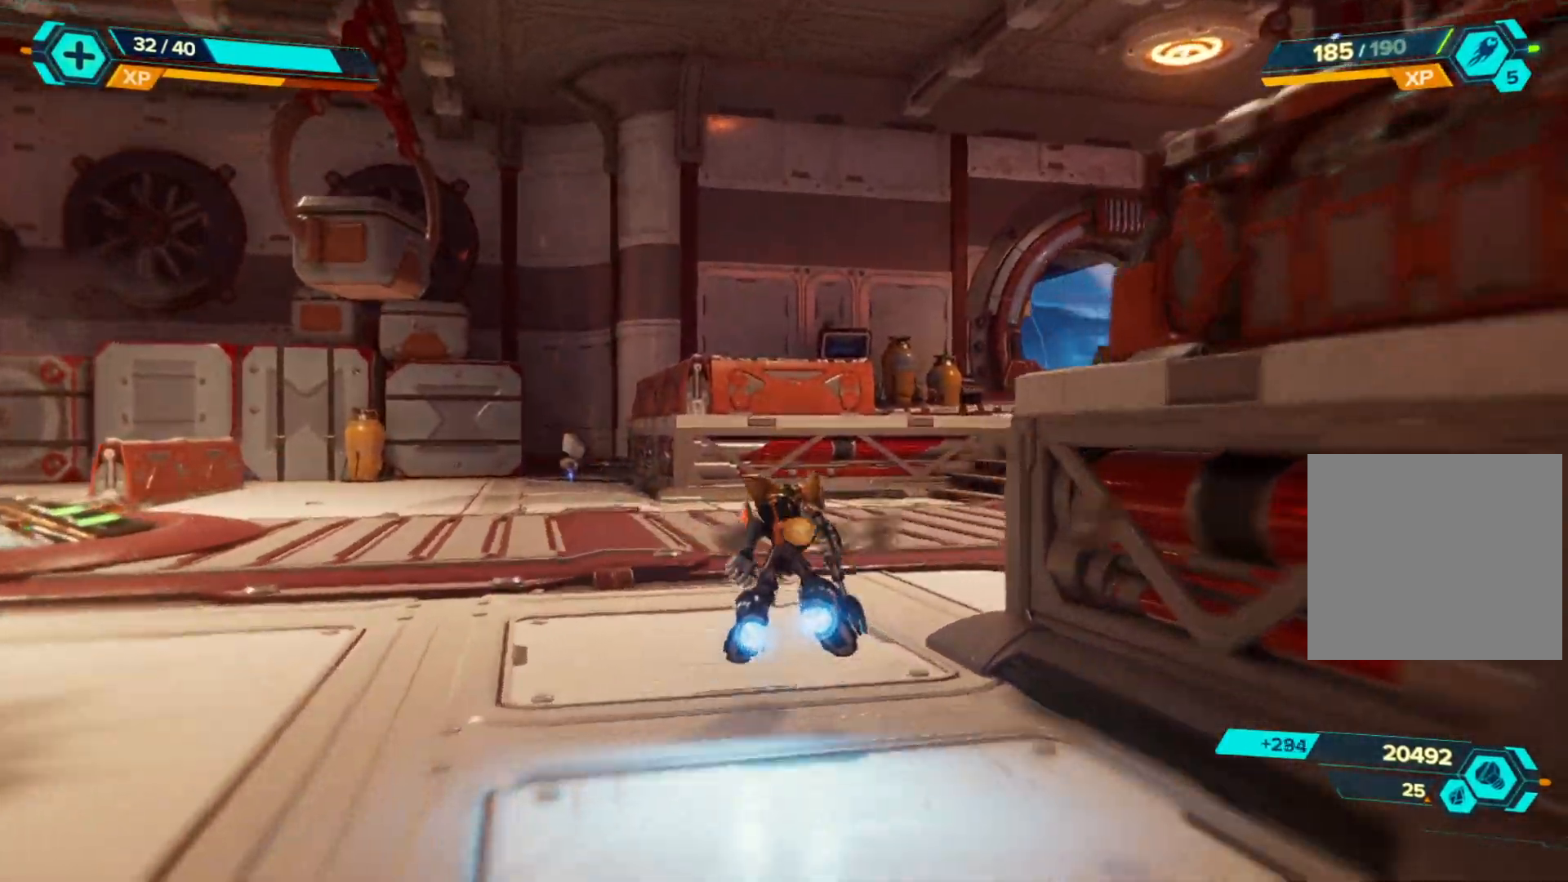
{"buttons": ["R1"], "left_stick": "up", "right_stick": "right", "events": [[100, "right_stick", "right"], [267, "left_stick", "up"]]}
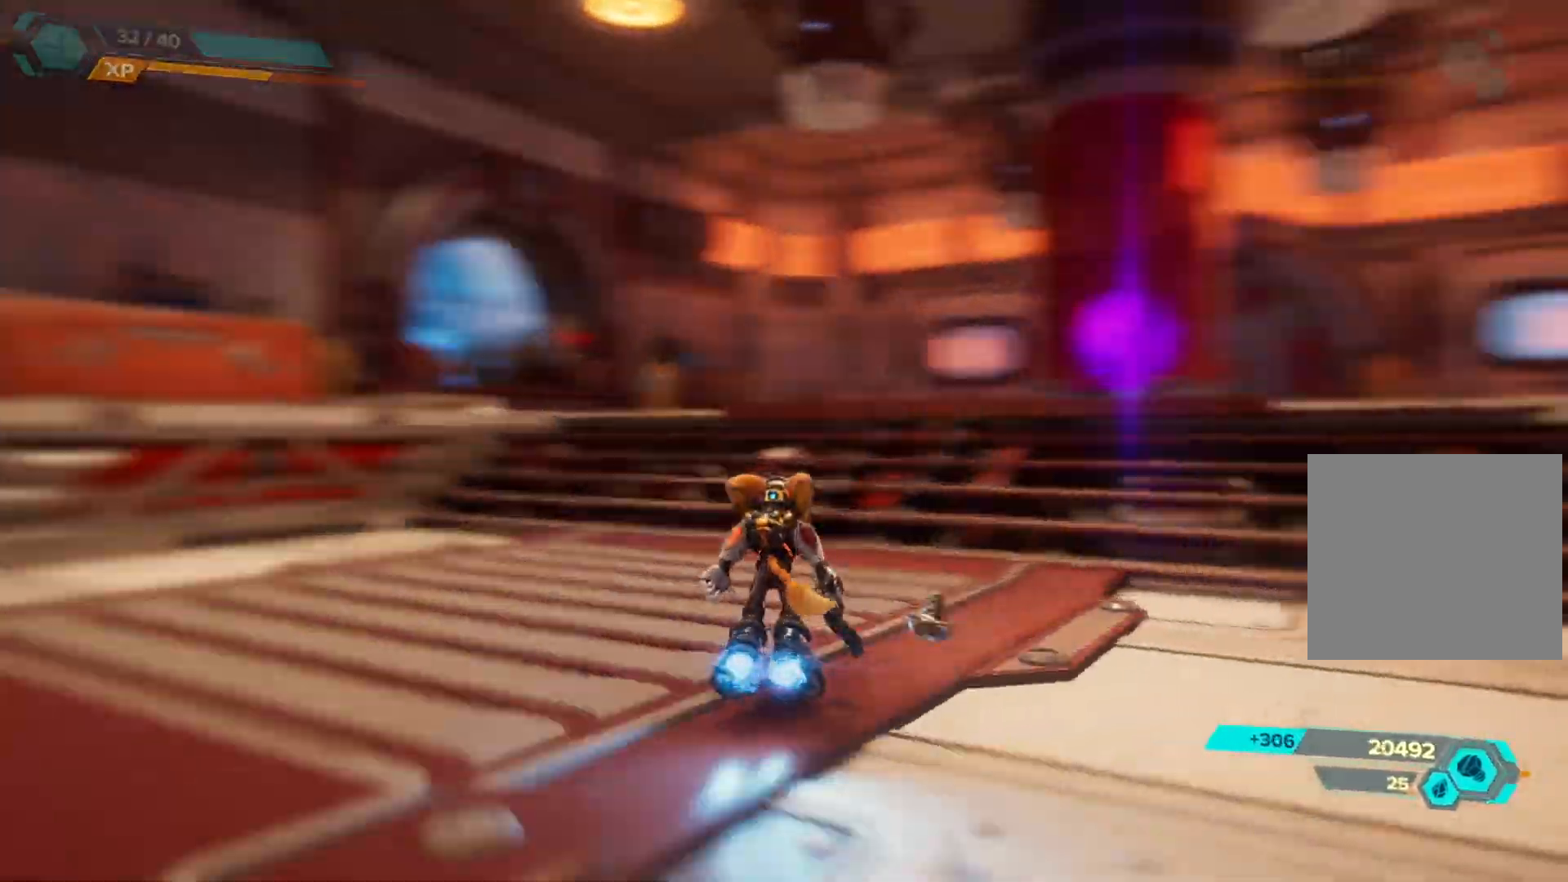
{"buttons": ["R1"], "left_stick": "up", "right_stick": "center", "events": [[67, "right_stick", "center"]]}
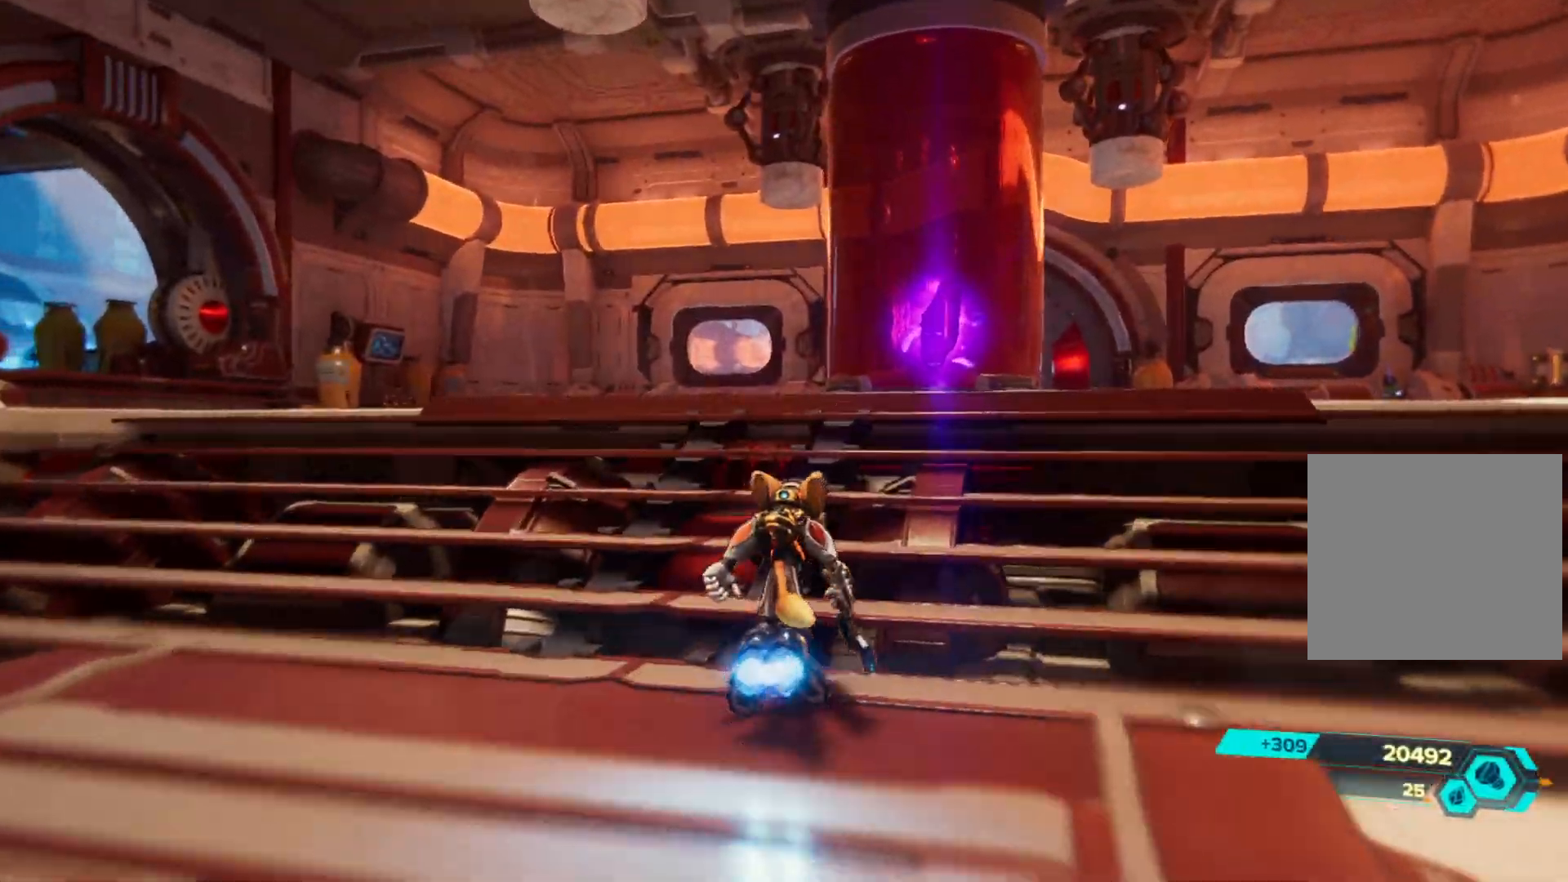
{"buttons": ["R1"], "left_stick": "up", "right_stick": "left", "events": [[183, "right_stick", "left"]]}
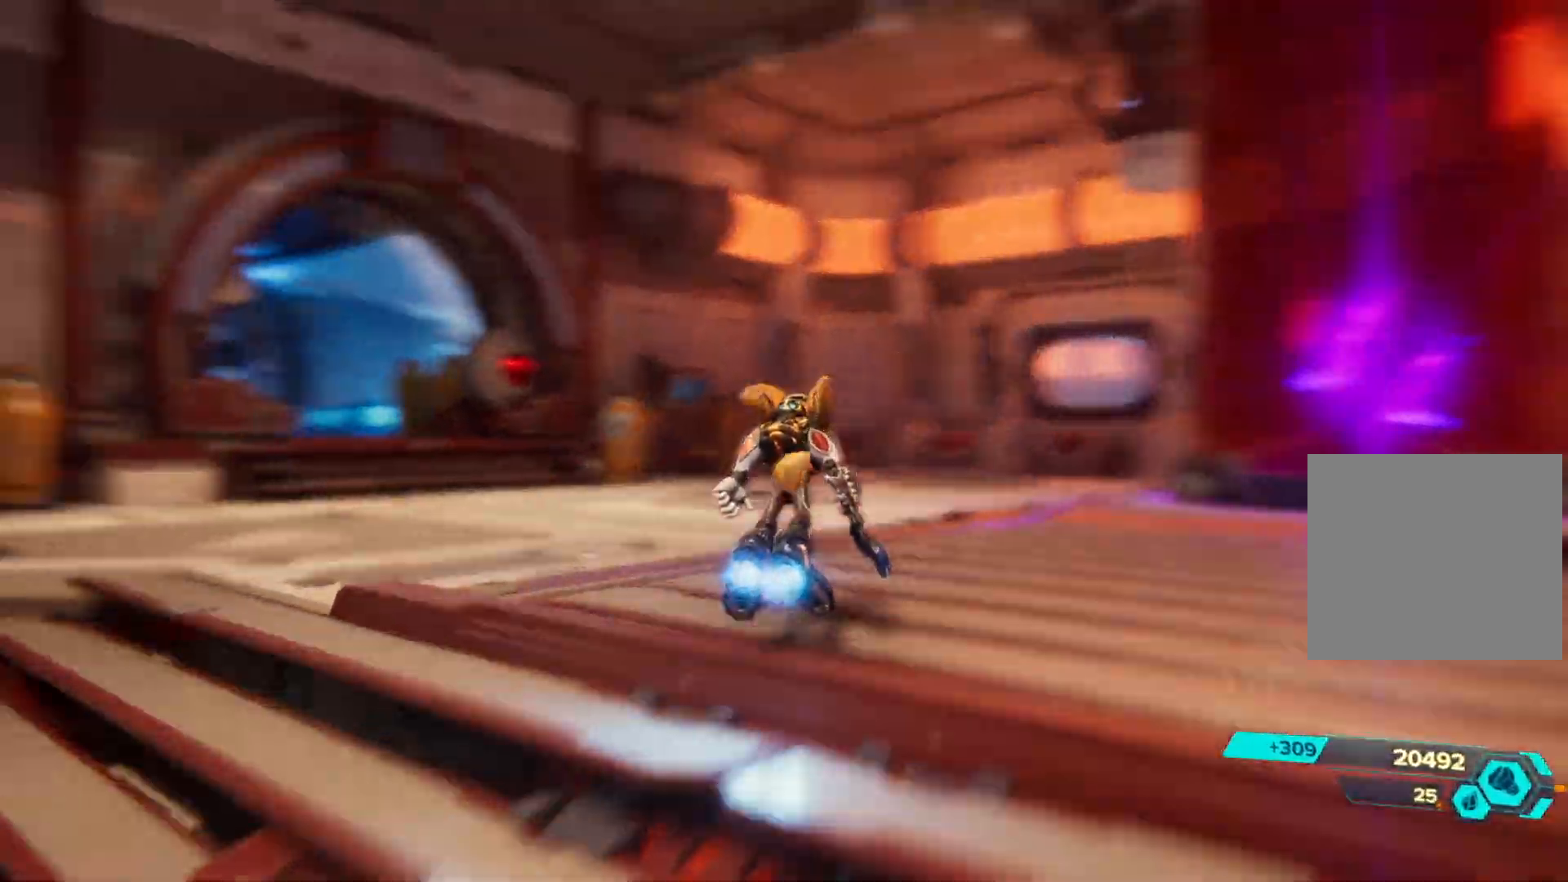
{"buttons": [], "left_stick": "up", "right_stick": "right", "events": [[67, "right_stick", "center"], [300, "R1", "up"], [483, "right_stick", "right"]]}
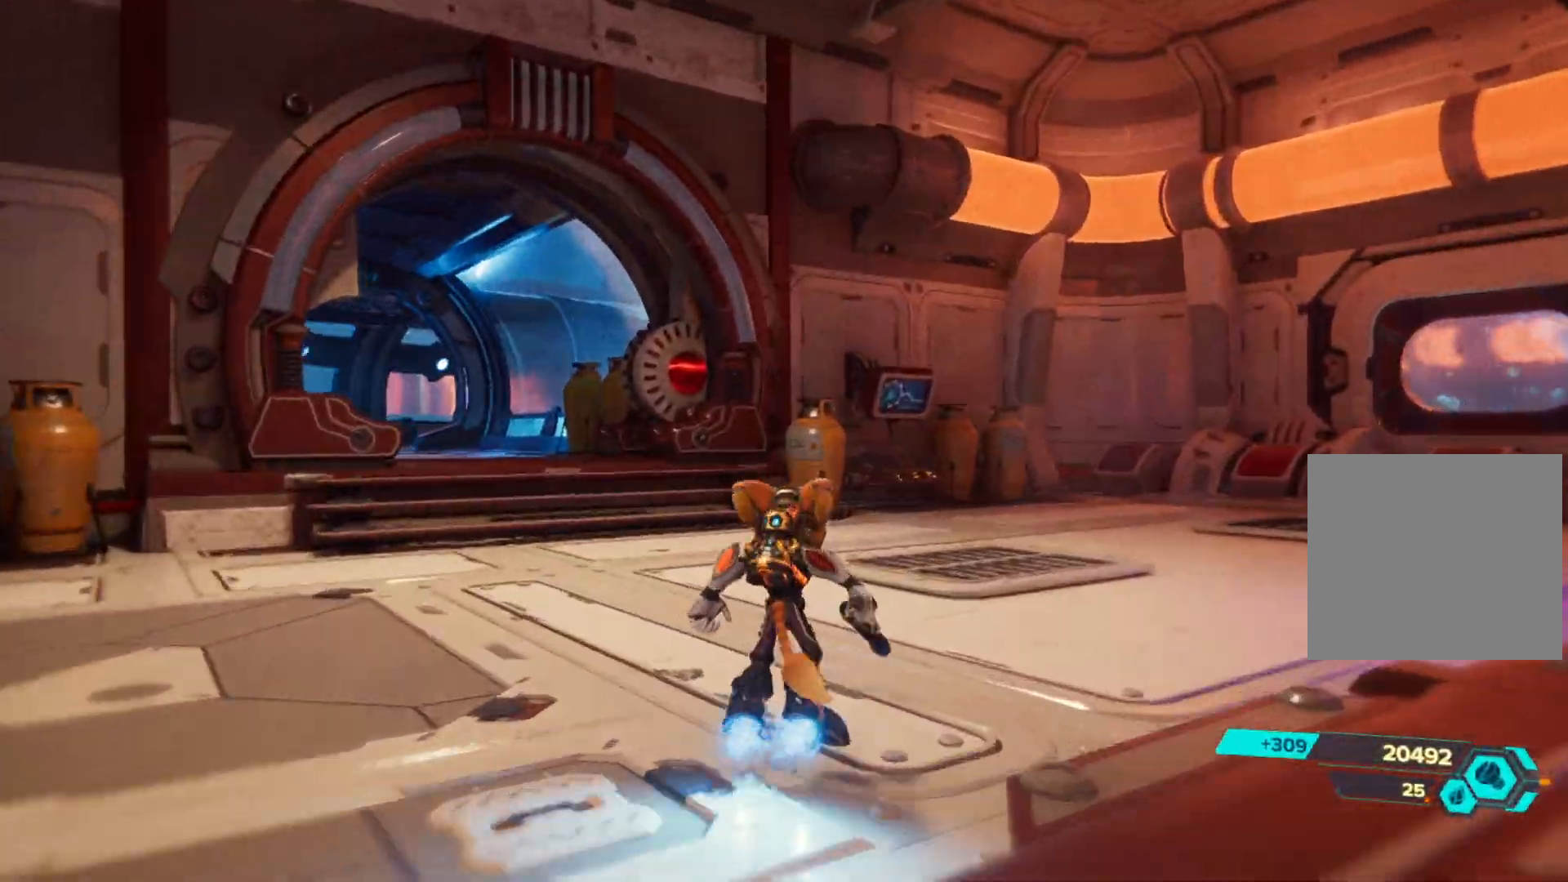
{"buttons": [], "left_stick": "up", "right_stick": "center", "events": [[400, "right_stick", "center"]]}
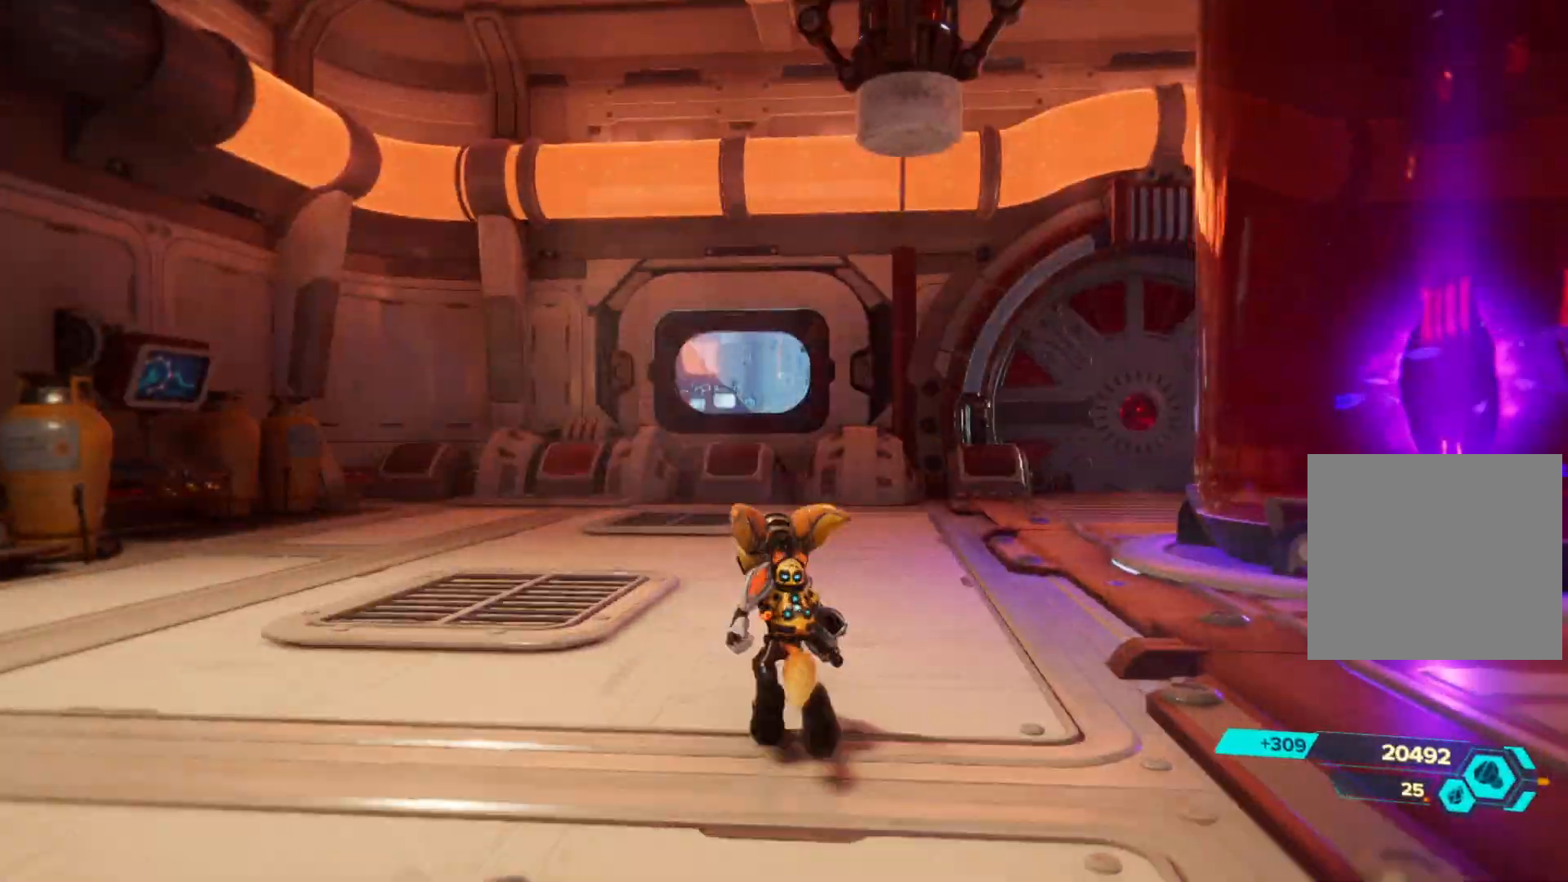
{"buttons": ["R1"], "left_stick": "up", "right_stick": "center", "events": [[200, "right_stick", "right"], [333, "left_stick", "up-left"], [500, "R1", "down"], [500, "left_stick", "up"], [500, "right_stick", "center"]]}
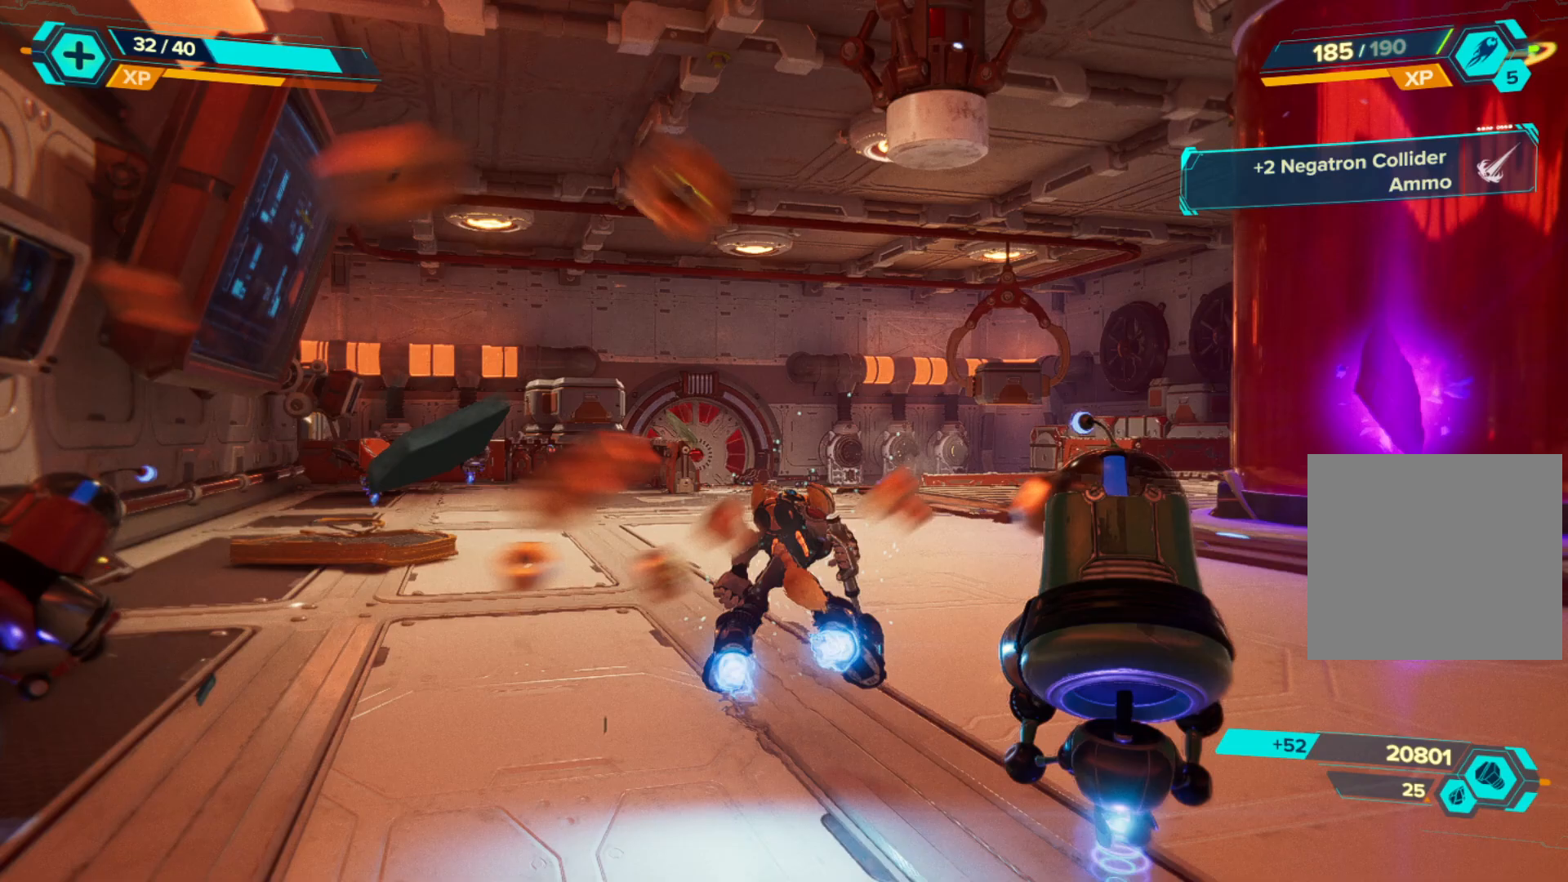
{"buttons": ["R1"], "left_stick": "up", "right_stick": "center", "events": [[83, "right_stick", "left"], [333, "right_stick", "center"]]}
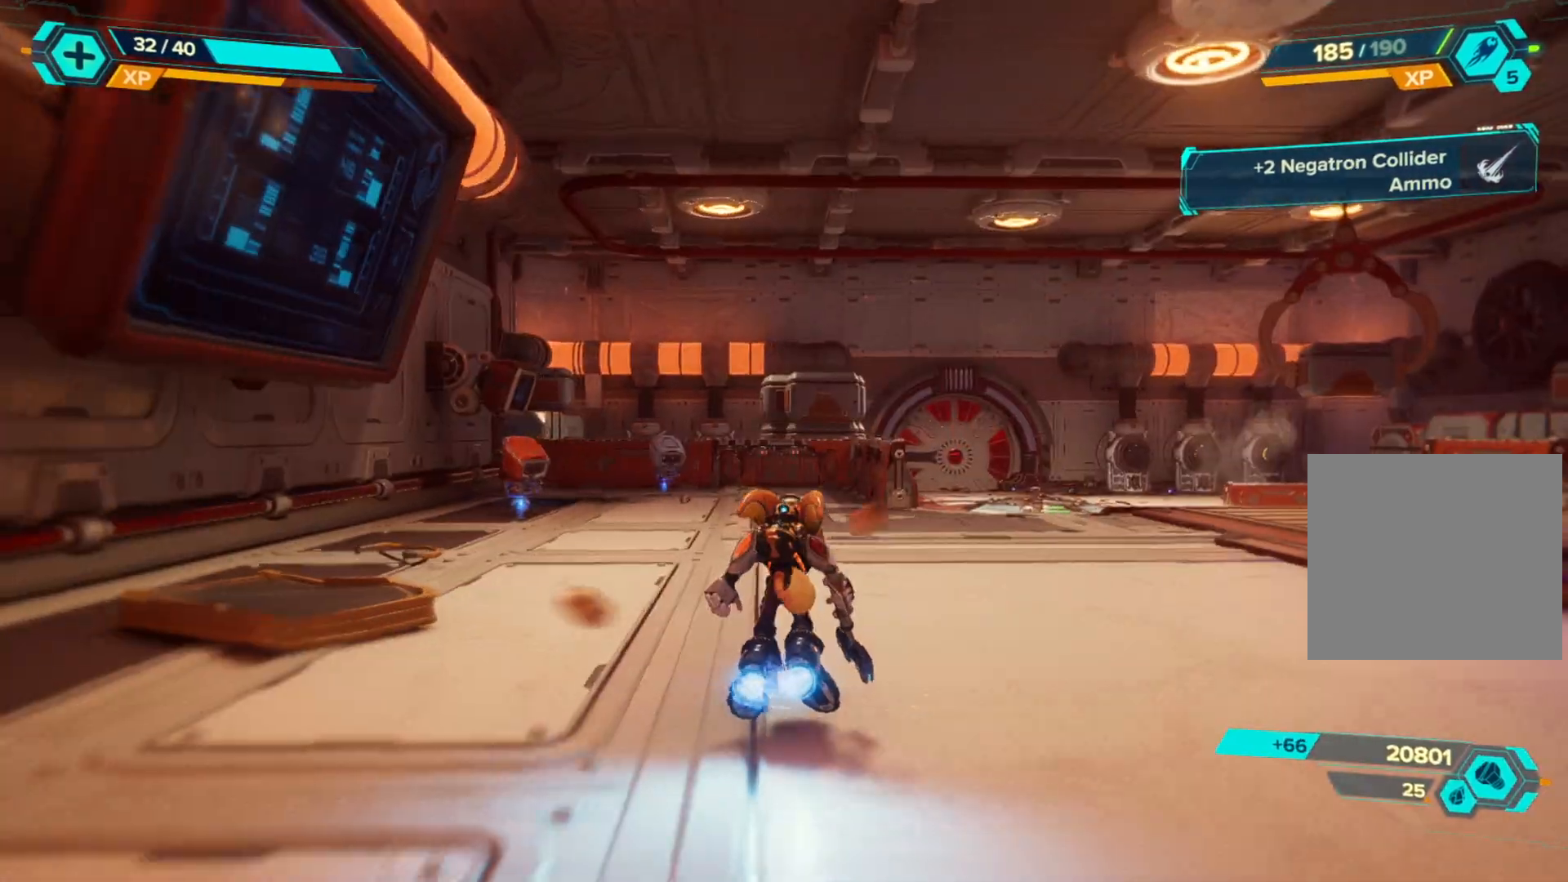
{"buttons": ["R1"], "left_stick": "up", "right_stick": "center", "events": [[33, "right_stick", "right"], [250, "right_stick", "center"]]}
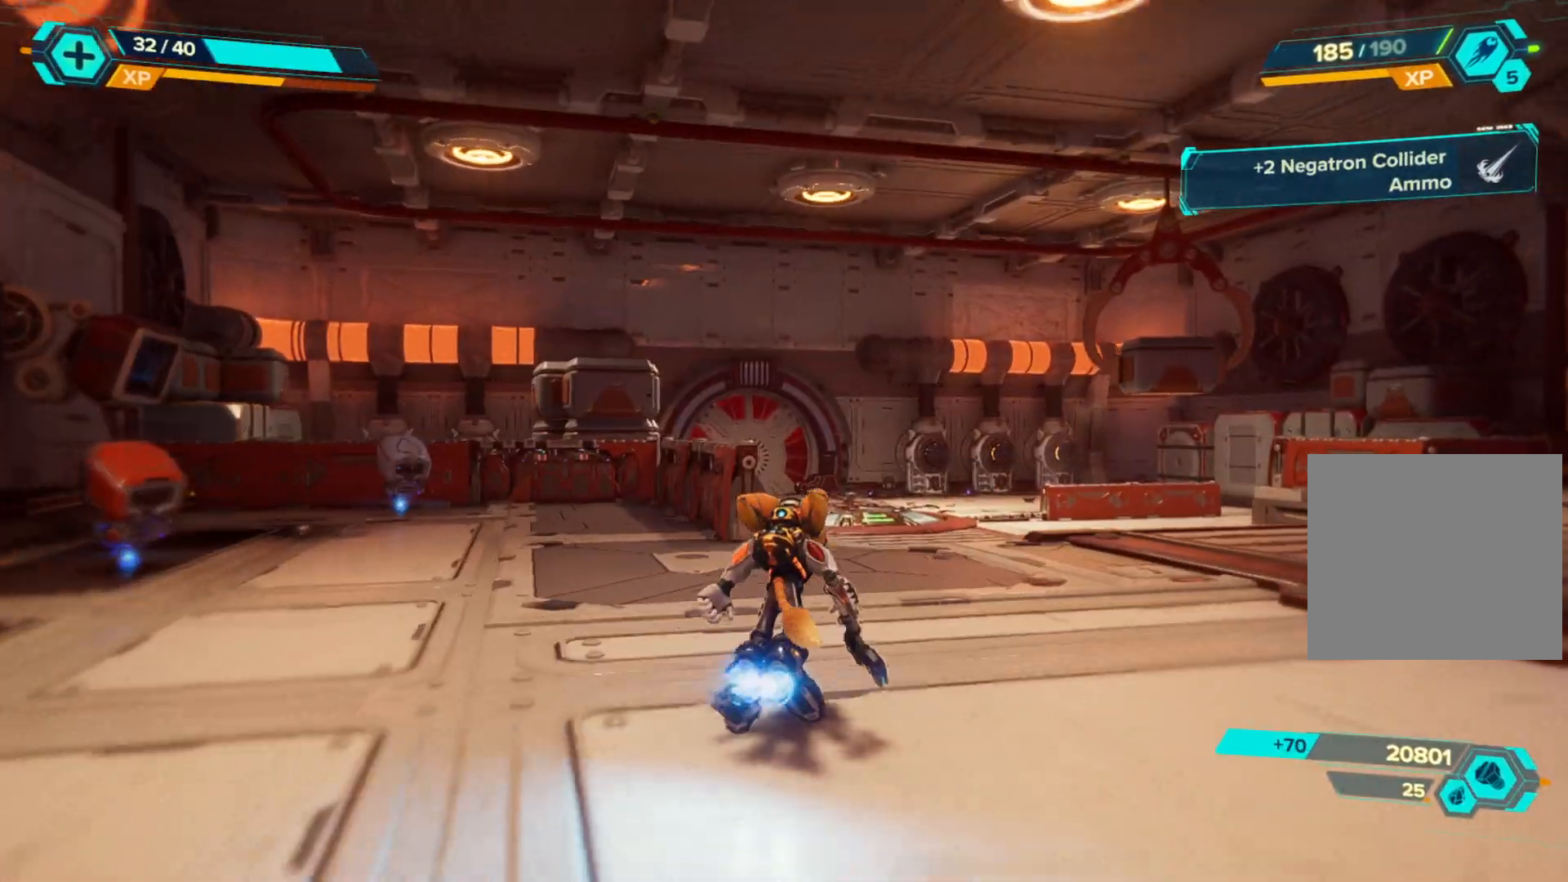
{"buttons": ["L2", "R1"], "left_stick": "up", "right_stick": "center", "events": [[17, "right_stick", "right"], [117, "right_stick", "center"], [200, "L2", "down"], [367, "L2", "up"], [433, "L2", "down"]]}